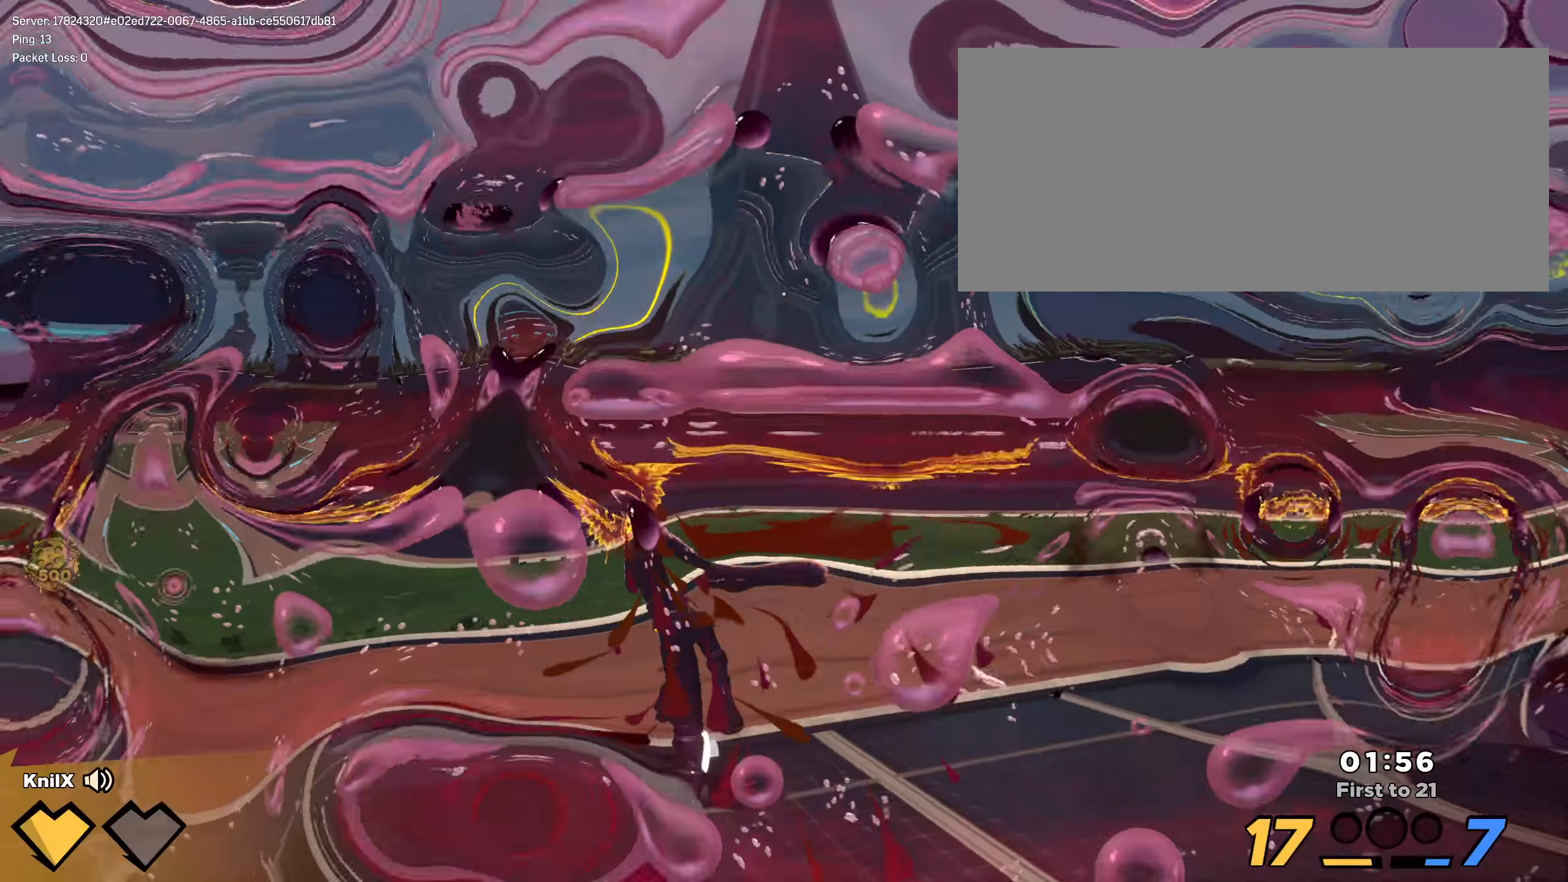
Gameplay with keyboard and mouse; each line is a JSON object with the keys and mouse buttons held at the frame after it. "events" lists presses ("down") and releases ("up") of "a", "alt", "ctrl", "d", "e", "f", "q", "r", "s", "shift", "space", "w", "mouse_left", "mouse_wheel", "mouse_right", "mouse_mb4" and "mouse_mb5" between this image and that frame as [ms after this image, input, new state], when the widget could be followed in between. "mouse_left", "mouse_wheel", "mouse_right", "mouse_mb4", "mouse_mb5" = the "left", "wheel", "right", "mb4", "mb5" buttons of the "mouse" list. No other keys are recorded. "wheel" means that the mouse wheel is clicked or scrolled. Mouse movement is not recorded.
{"keys": ["shift", "w"], "mouse": [], "events": [[217, "d", "down"], [275, "d", "up"]]}
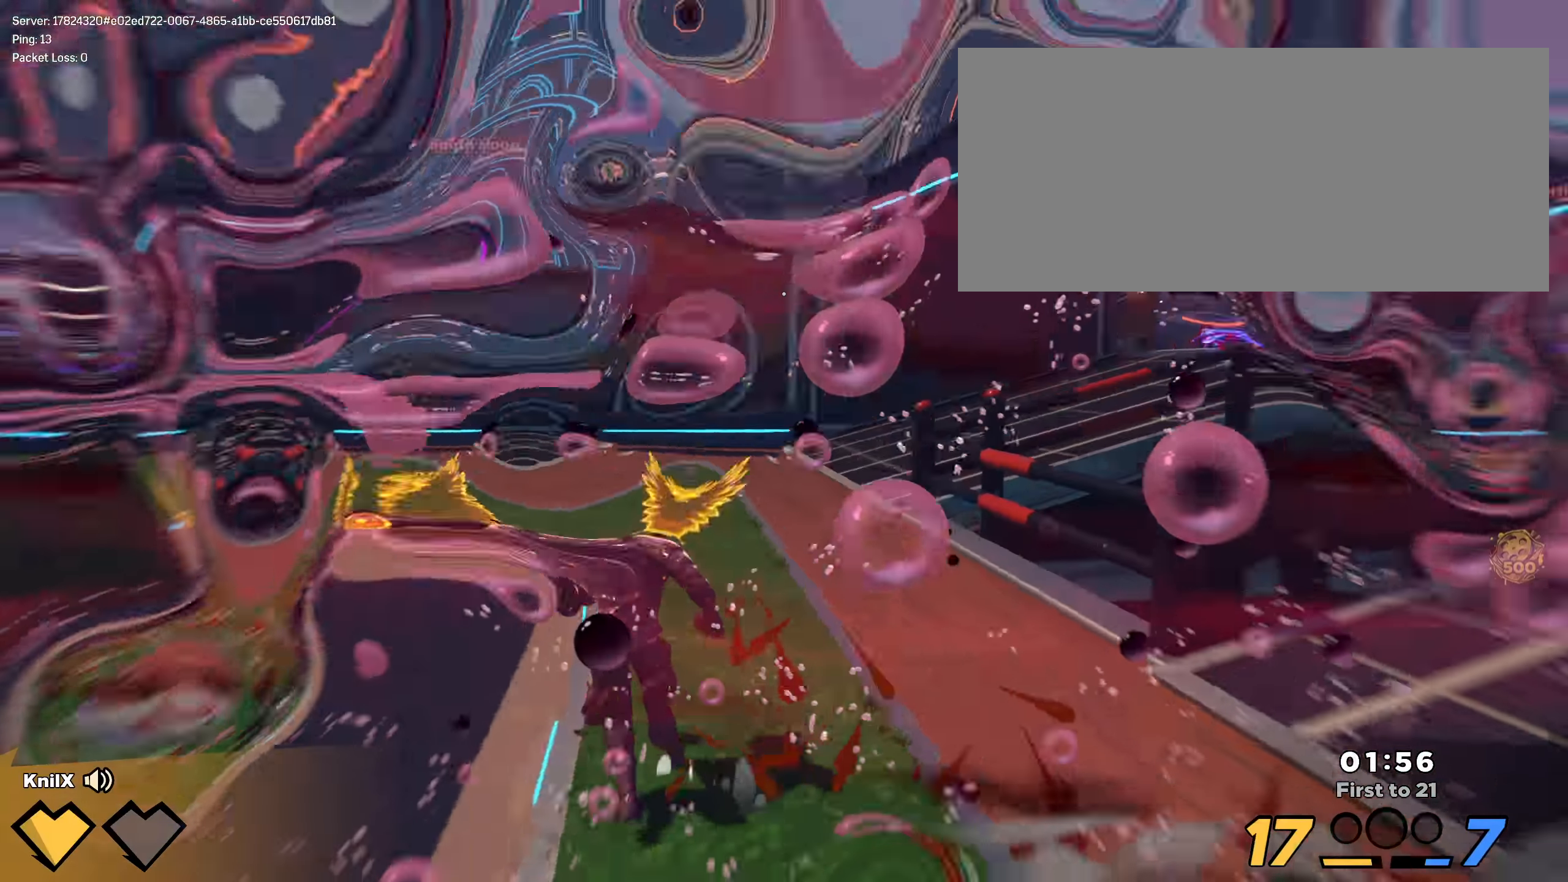
{"keys": ["shift", "w"], "mouse": [], "events": []}
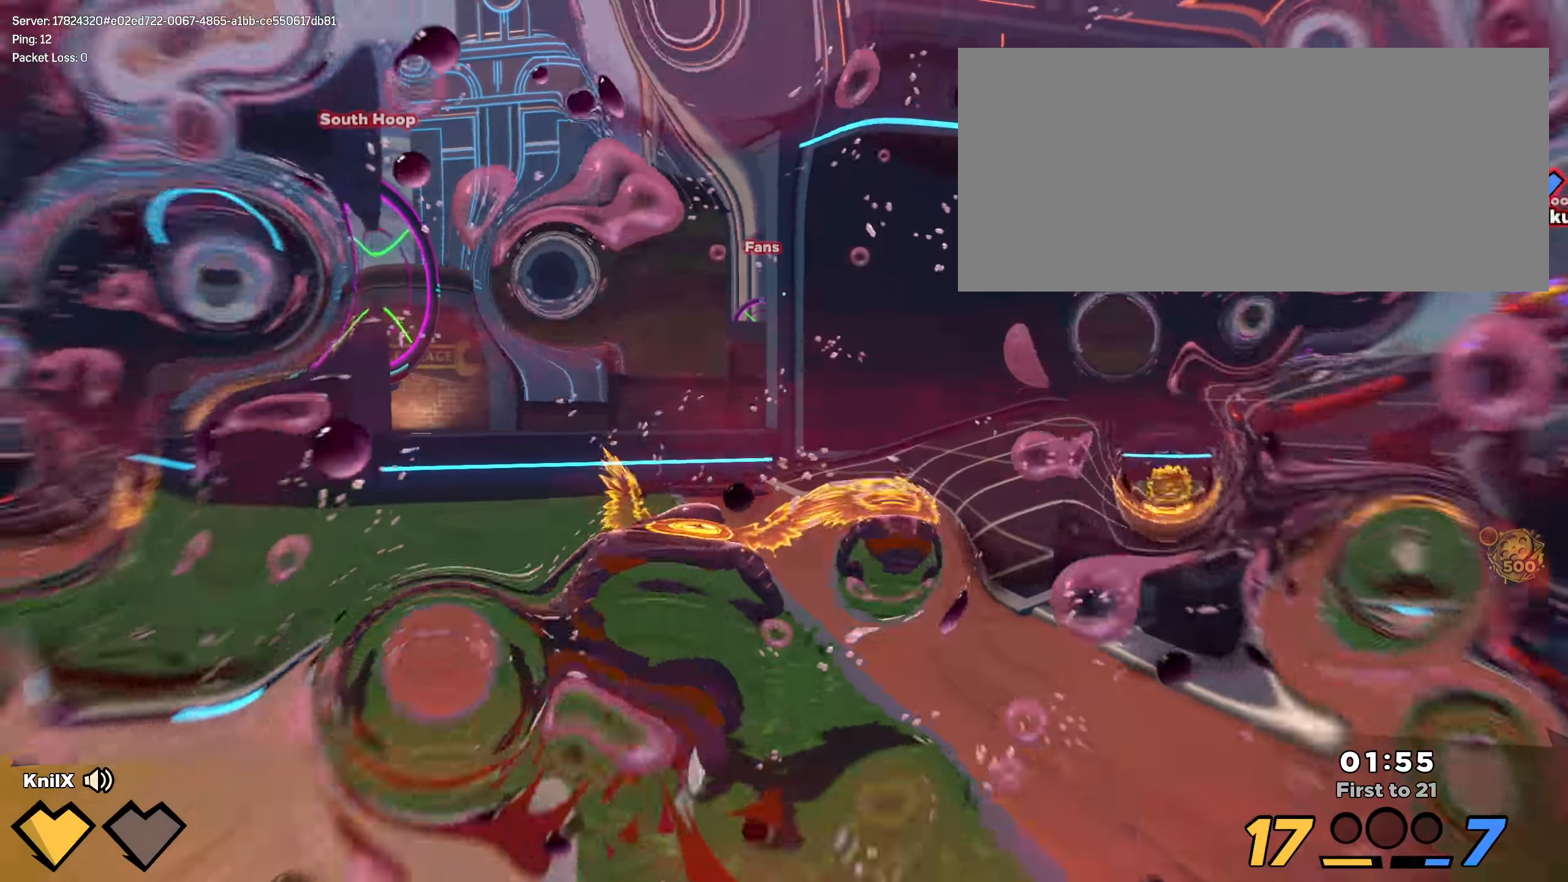
{"keys": ["shift", "w"], "mouse": [], "events": []}
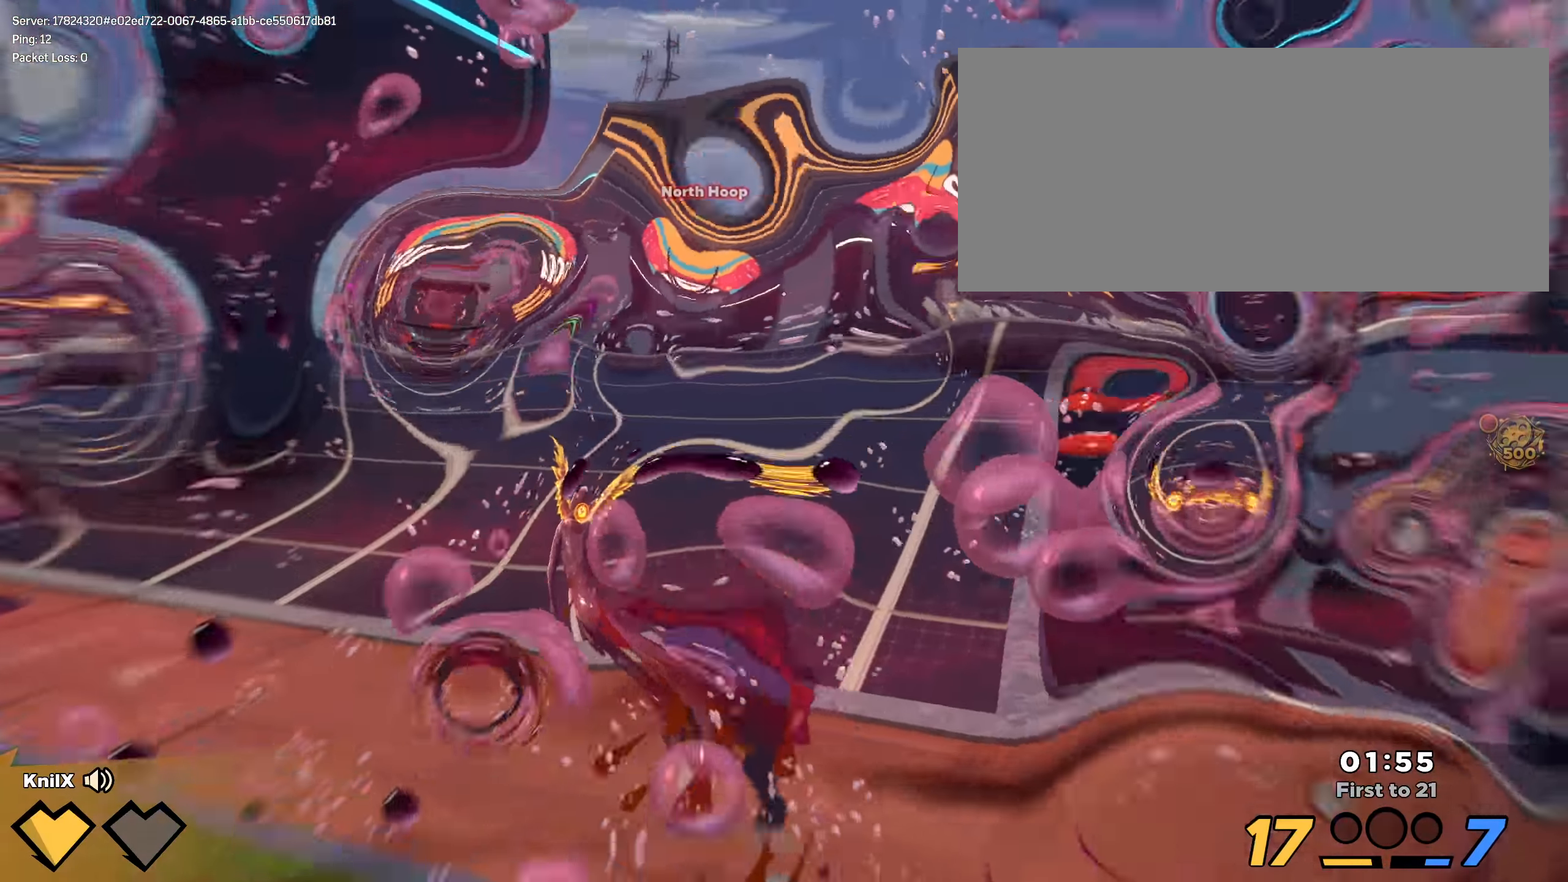
{"keys": ["shift", "w"], "mouse": [], "events": [[384, "shift", "up"], [475, "shift", "down"]]}
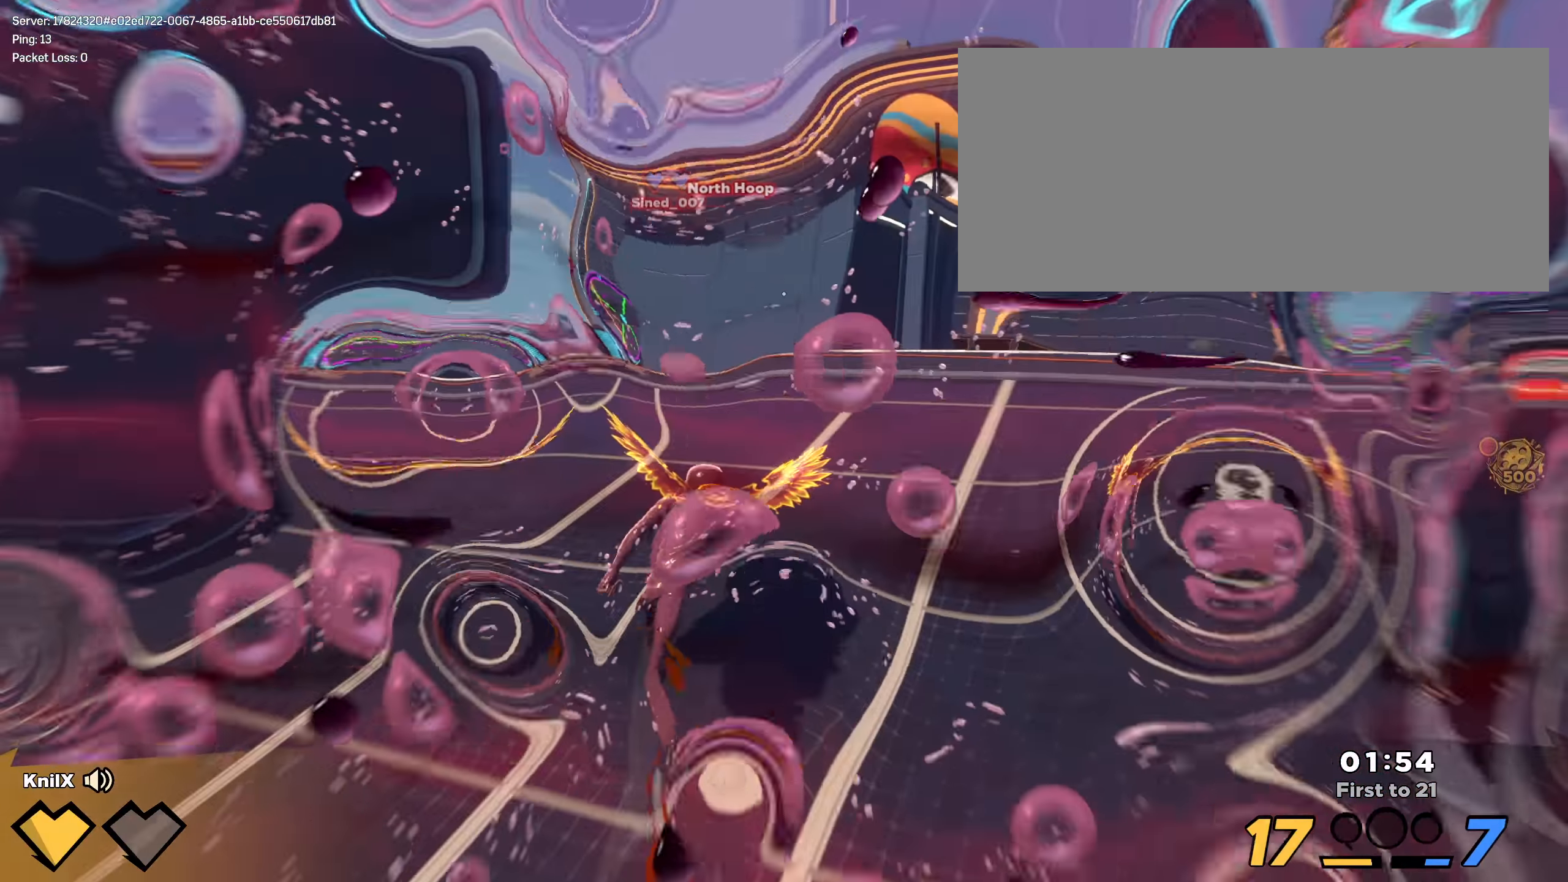
{"keys": ["shift", "w"], "mouse": [], "events": []}
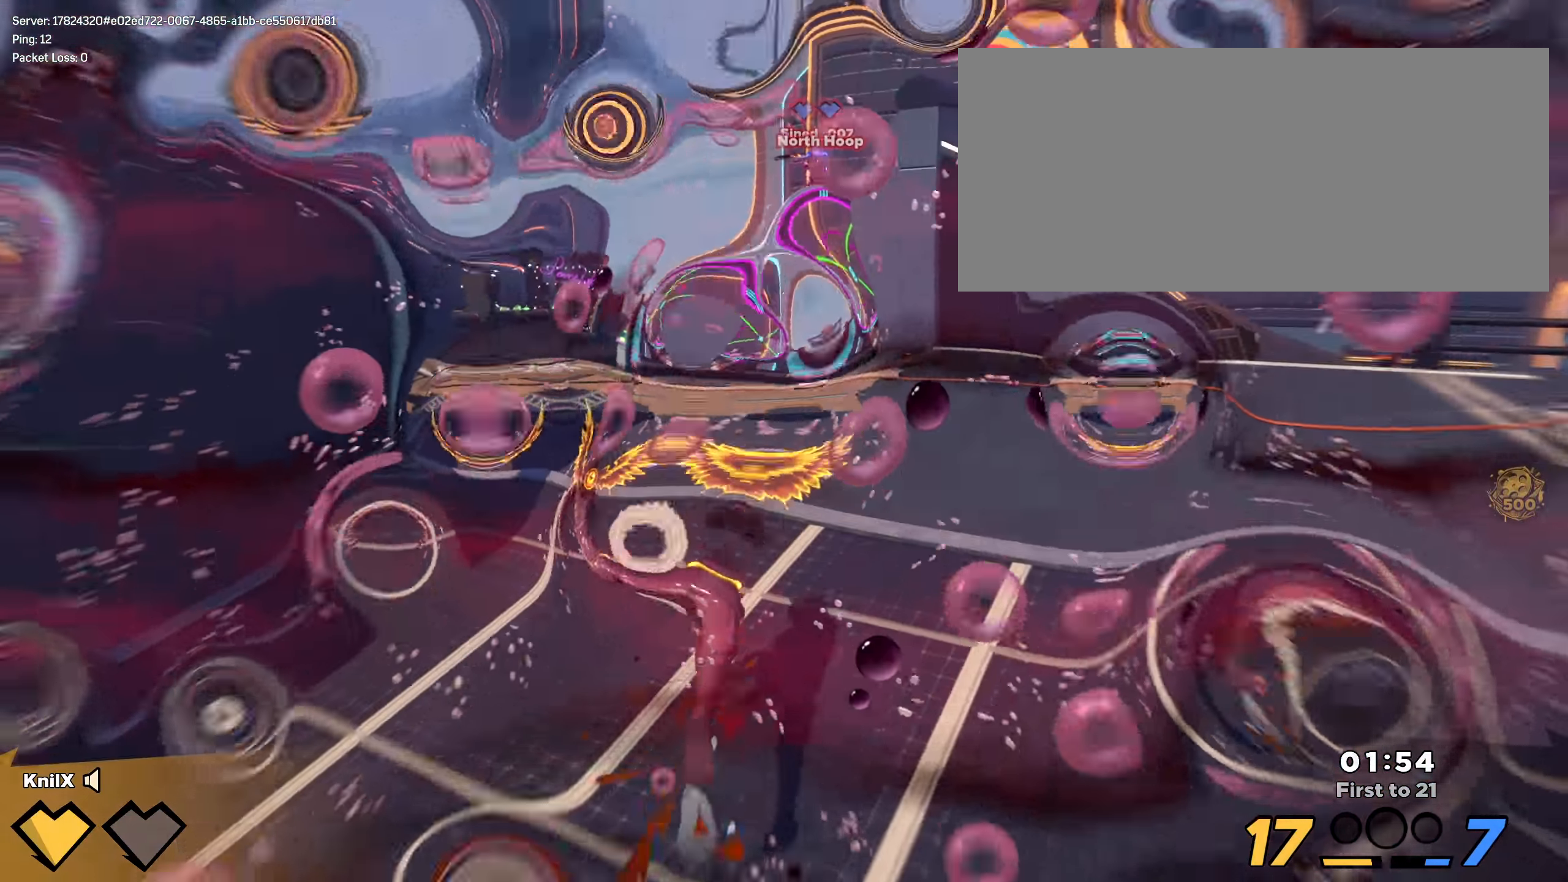
{"keys": ["s"], "mouse": [], "events": [[167, "d", "down"], [175, "mouse_left", "down"], [225, "mouse_left", "up"], [275, "space", "down"], [300, "q", "down"], [300, "w", "up"], [375, "s", "down"], [392, "d", "up"], [400, "shift", "up"], [409, "space", "up"], [425, "q", "up"]]}
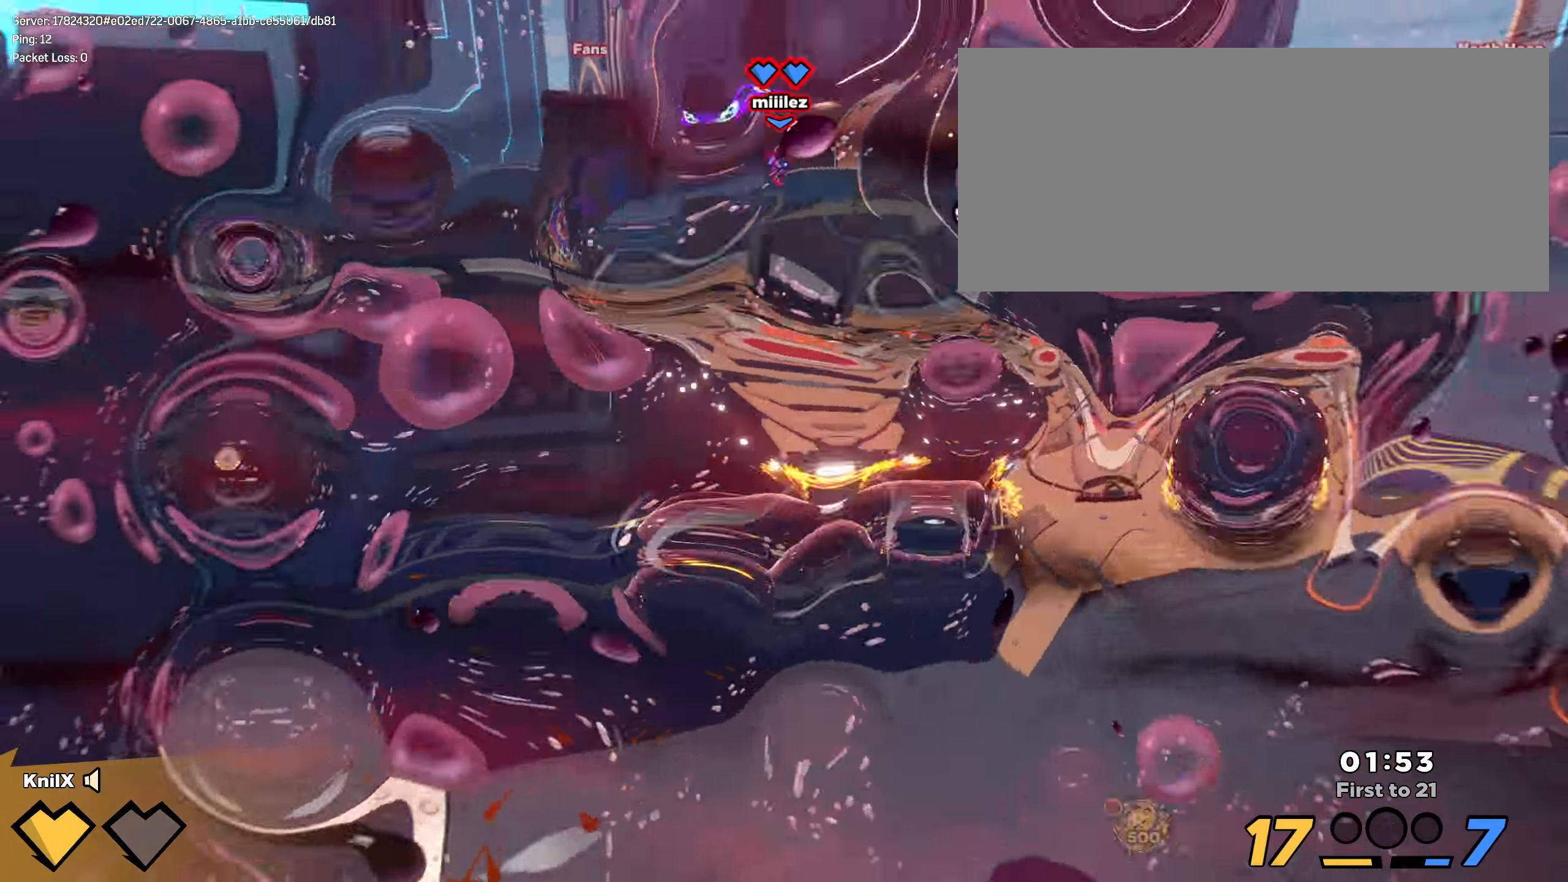
{"keys": ["a", "shift"], "mouse": [], "events": [[9, "a", "down"], [67, "shift", "down"], [75, "s", "up"], [125, "w", "down"], [250, "w", "up"]]}
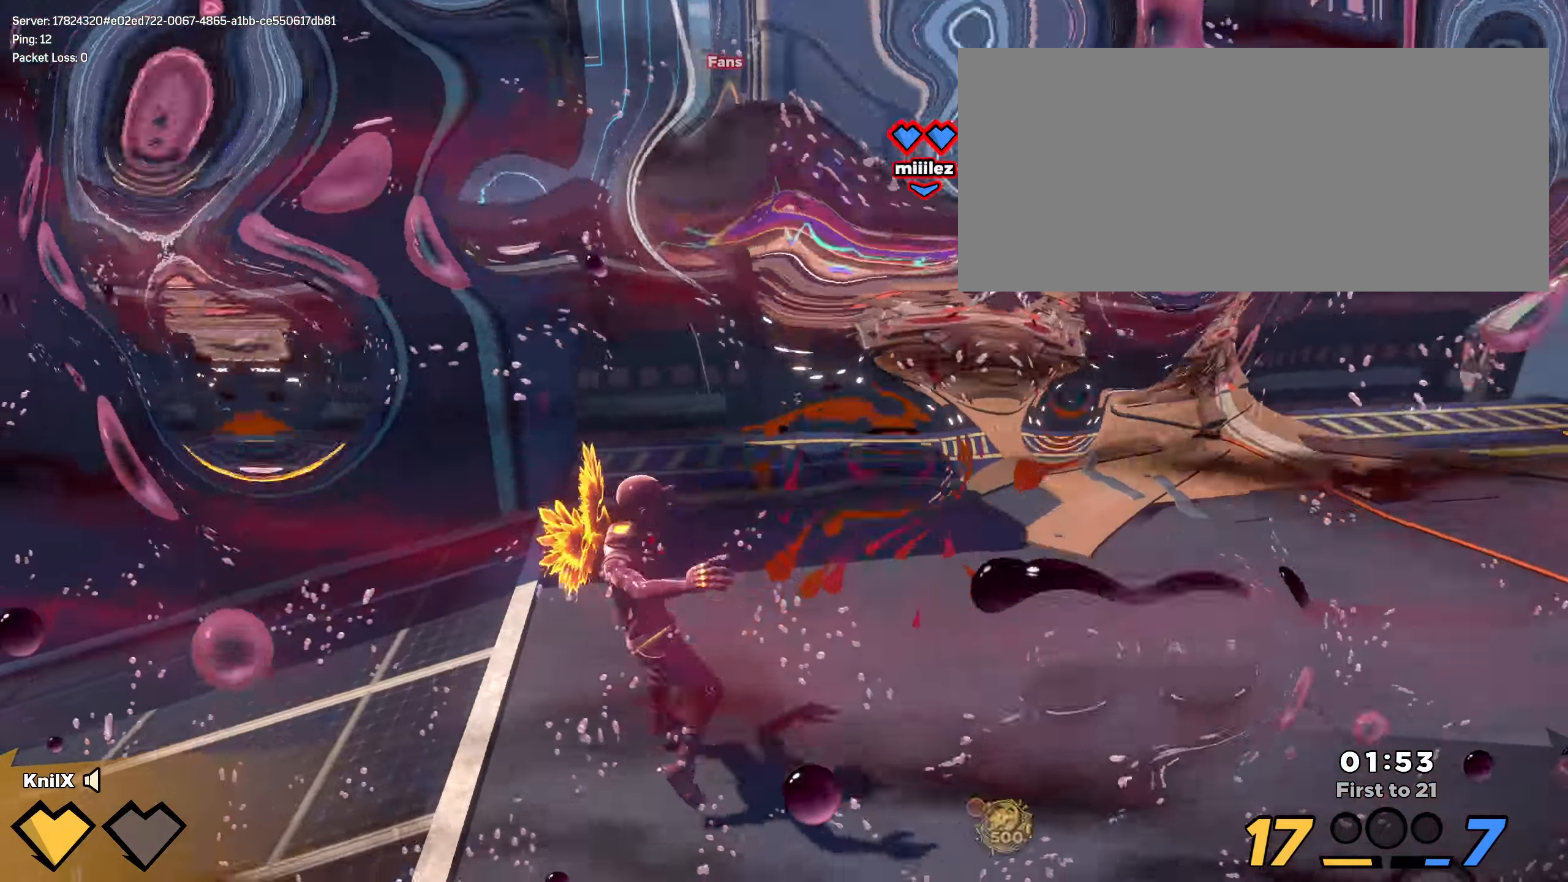
{"keys": ["d", "shift"], "mouse": [], "events": [[109, "q", "down"], [117, "space", "down"], [234, "q", "up"], [250, "space", "up"], [259, "s", "down"], [267, "shift", "up"], [367, "a", "up"], [450, "d", "down"], [475, "shift", "down"], [500, "s", "up"]]}
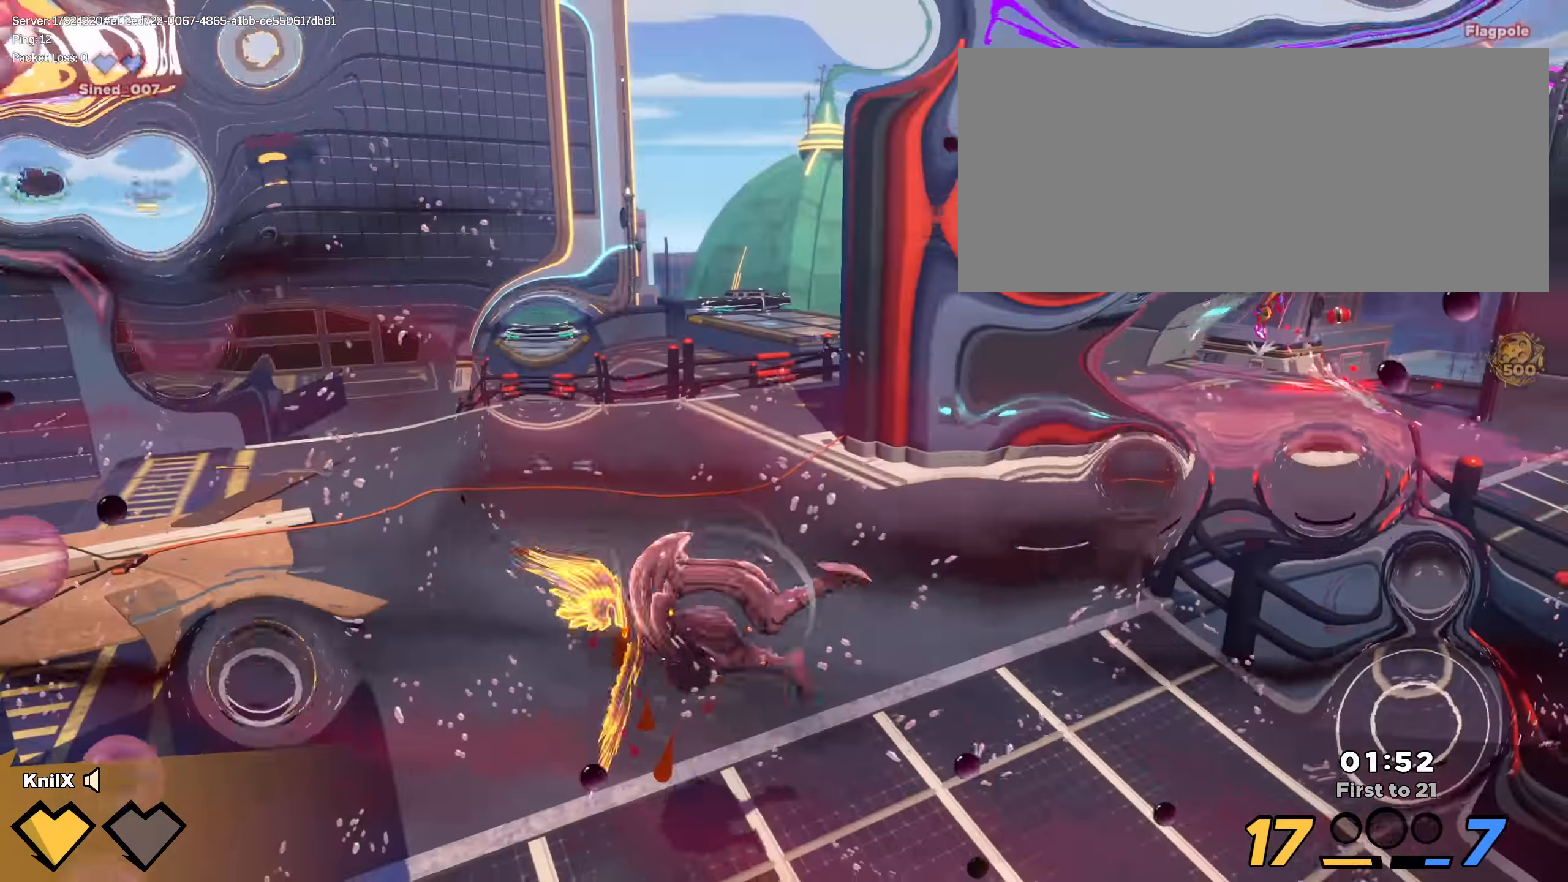
{"keys": ["shift", "w"], "mouse": [], "events": [[267, "w", "down"], [450, "d", "up"]]}
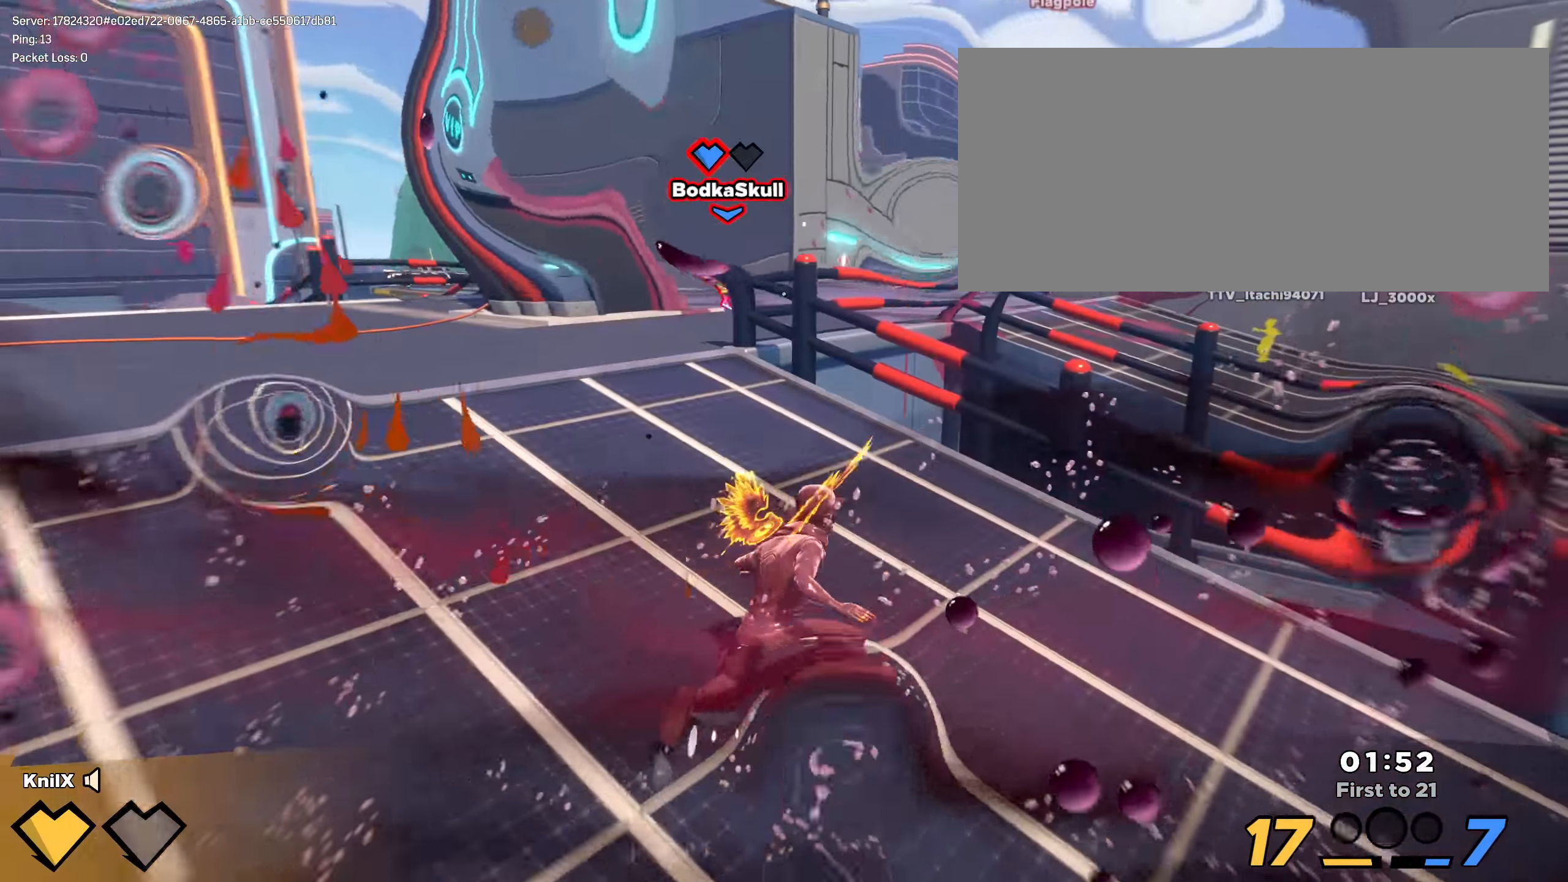
{"keys": ["d", "shift", "w"], "mouse": [], "events": [[59, "a", "down"], [234, "space", "down"], [292, "a", "up"], [400, "space", "up"], [434, "d", "down"]]}
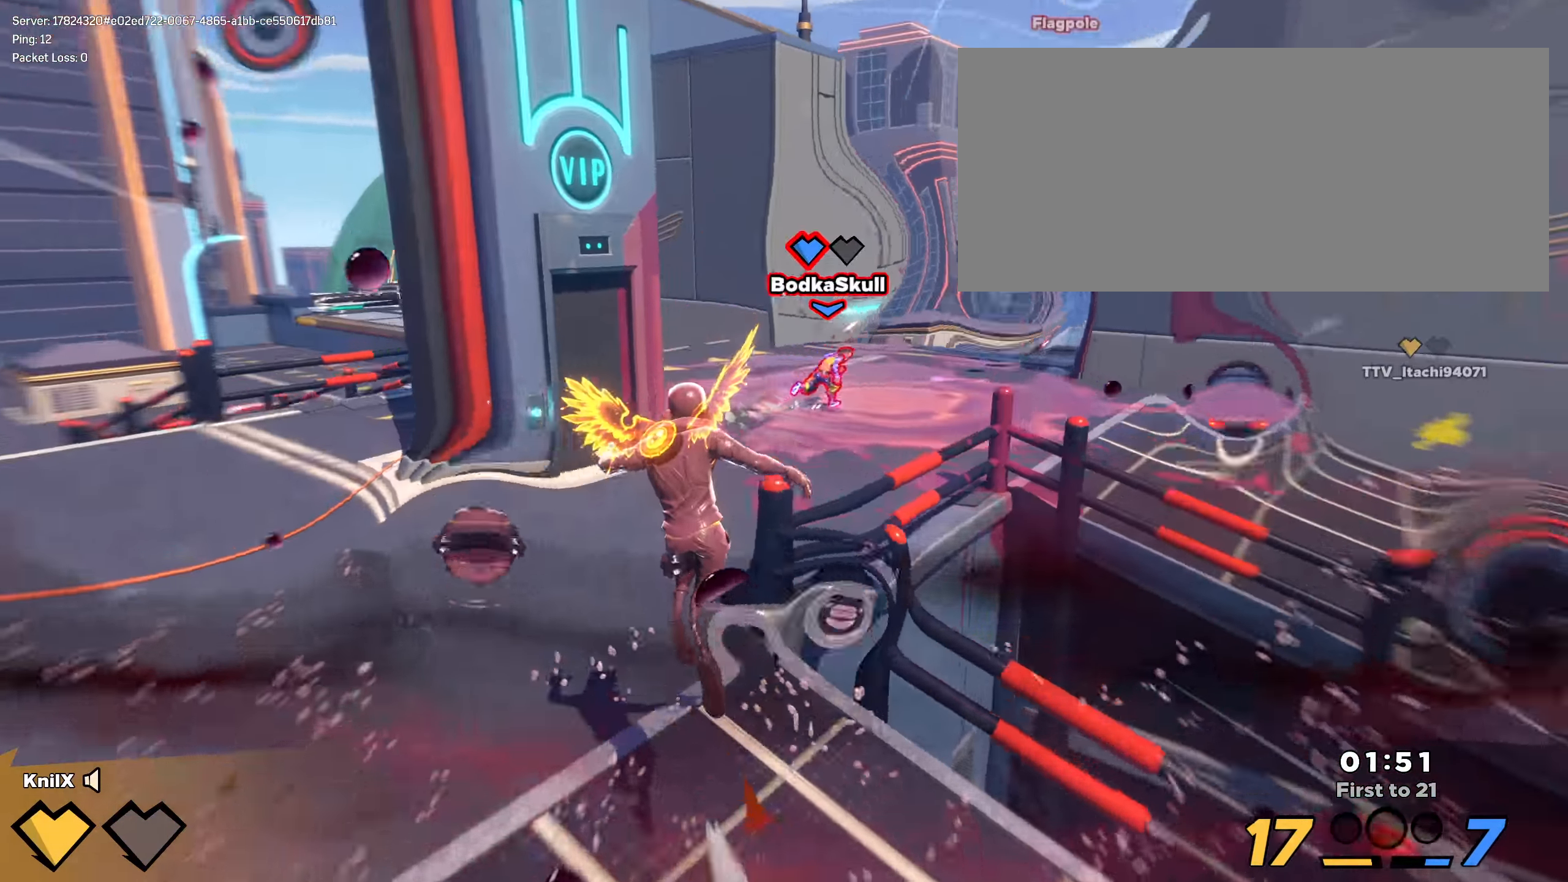
{"keys": ["shift", "w"], "mouse": [], "events": [[66, "q", "down"], [141, "shift", "up"], [191, "q", "up"], [233, "d", "up"], [233, "shift", "down"]]}
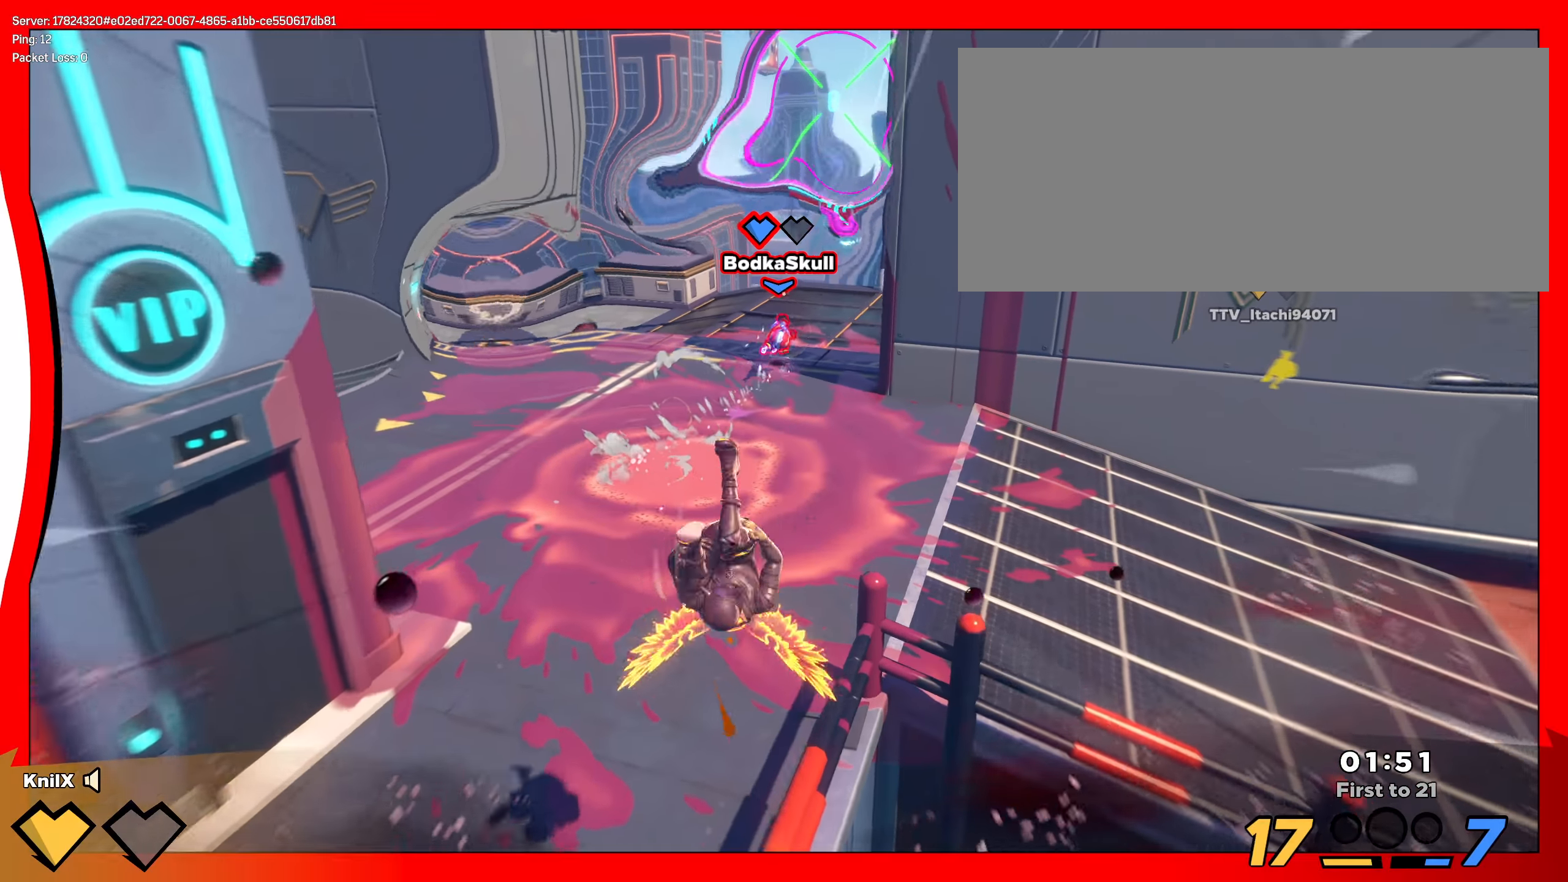
{"keys": ["d", "q", "shift", "w"], "mouse": [], "events": [[216, "d", "down"], [433, "q", "down"]]}
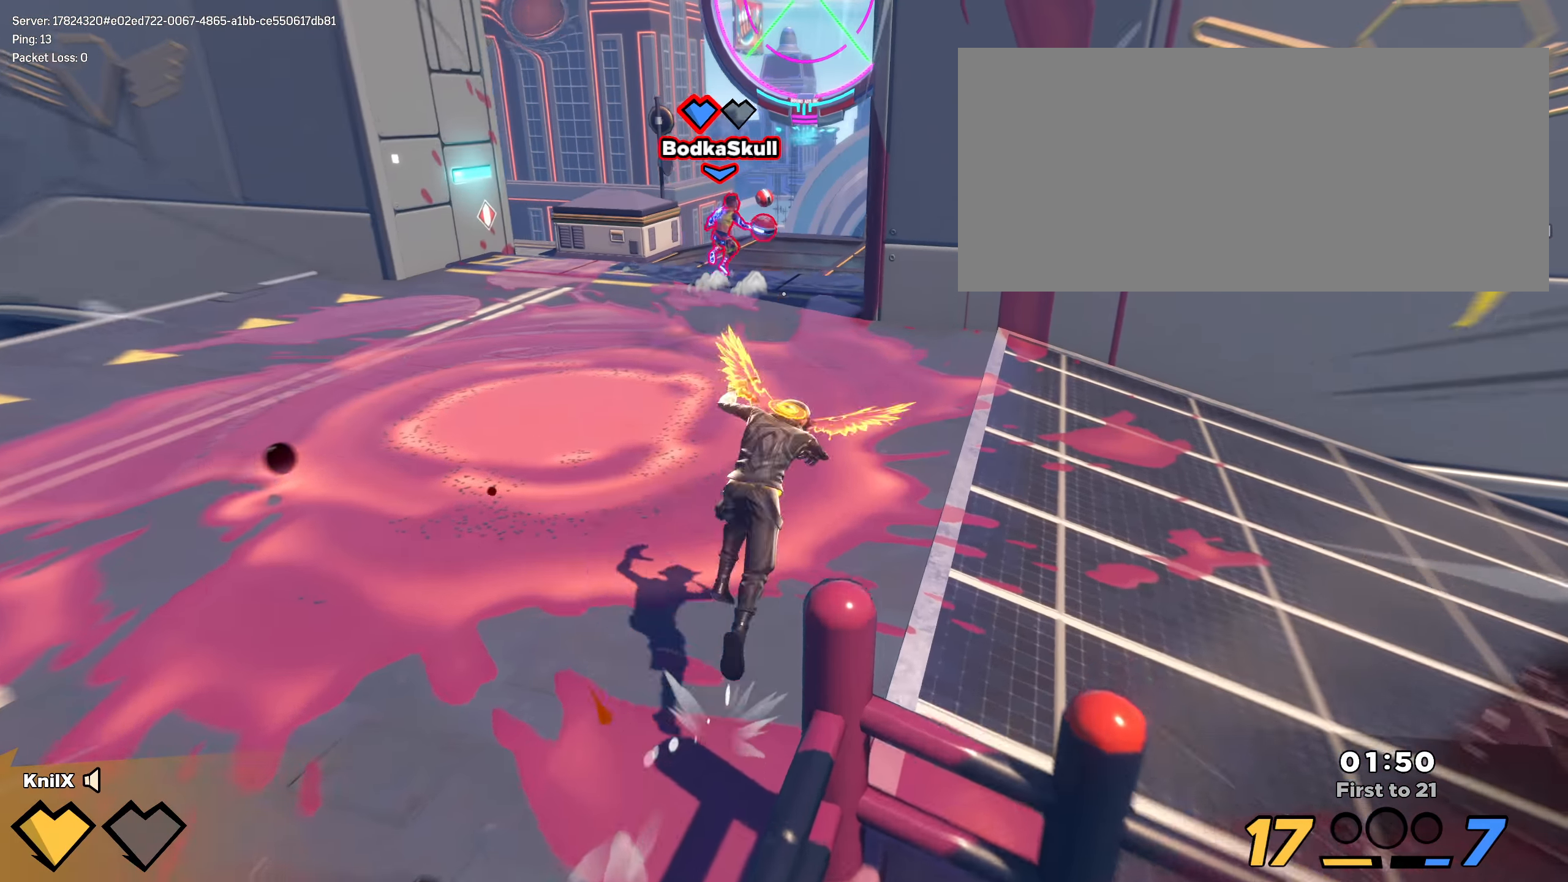
{"keys": ["a", "shift", "w"], "mouse": [], "events": [[50, "q", "up"], [75, "d", "up"], [425, "a", "down"]]}
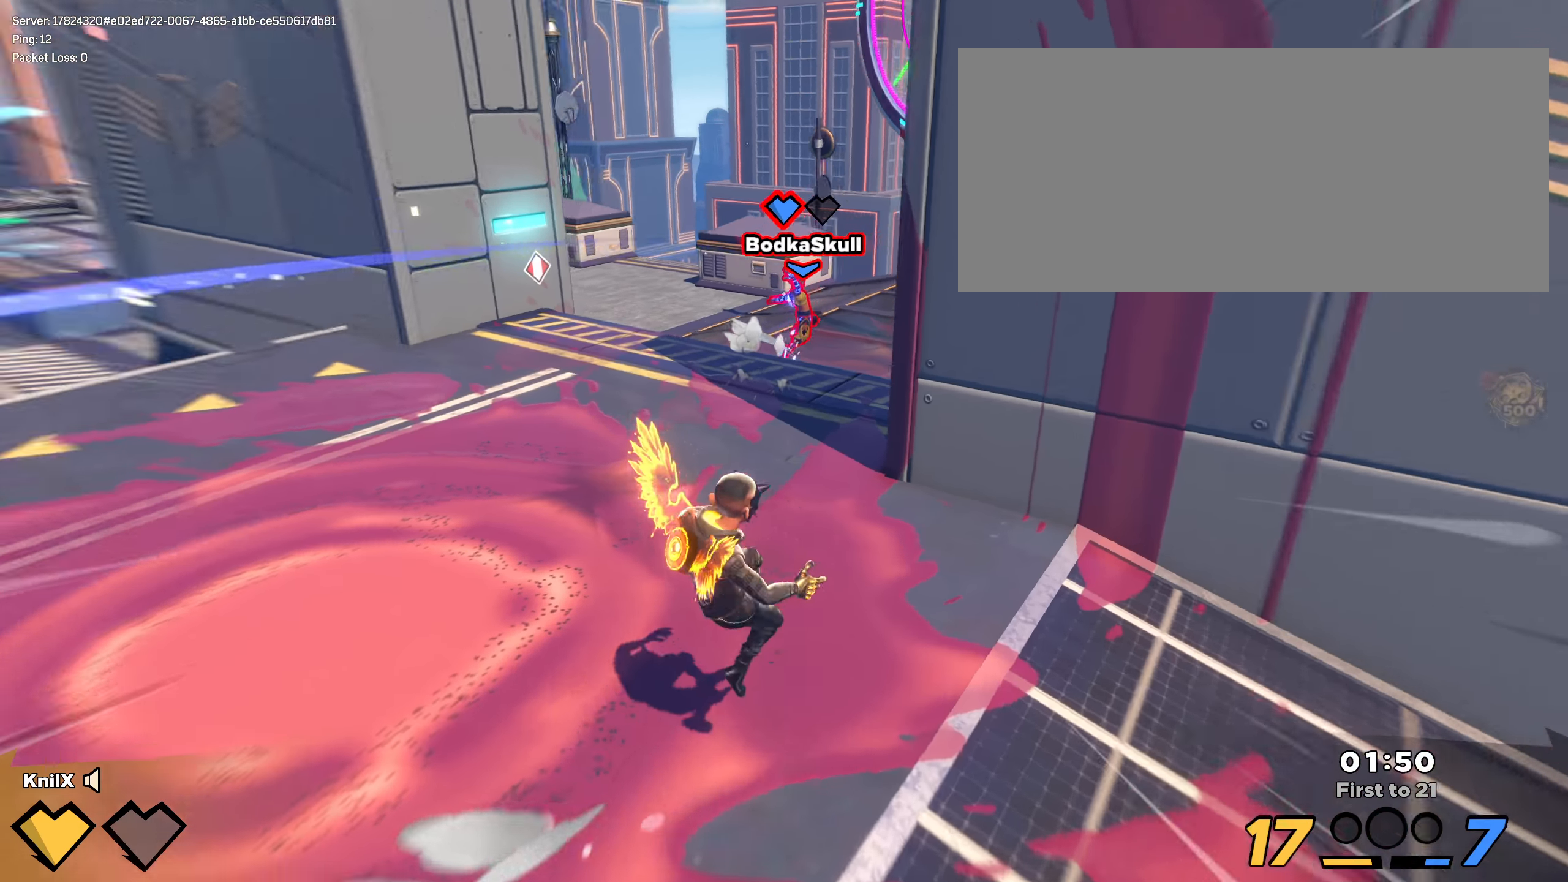
{"keys": ["a", "q", "s"], "mouse": ["left", "wheel"], "events": [[58, "a", "up"], [58, "w", "up"], [83, "s", "down"], [91, "d", "down"], [116, "d", "up"], [208, "a", "down"], [225, "space", "down"], [383, "q", "down"], [383, "space", "up"], [450, "mouse_left", "down"], [483, "mouse_wheel", "down"], [483, "shift", "up"]]}
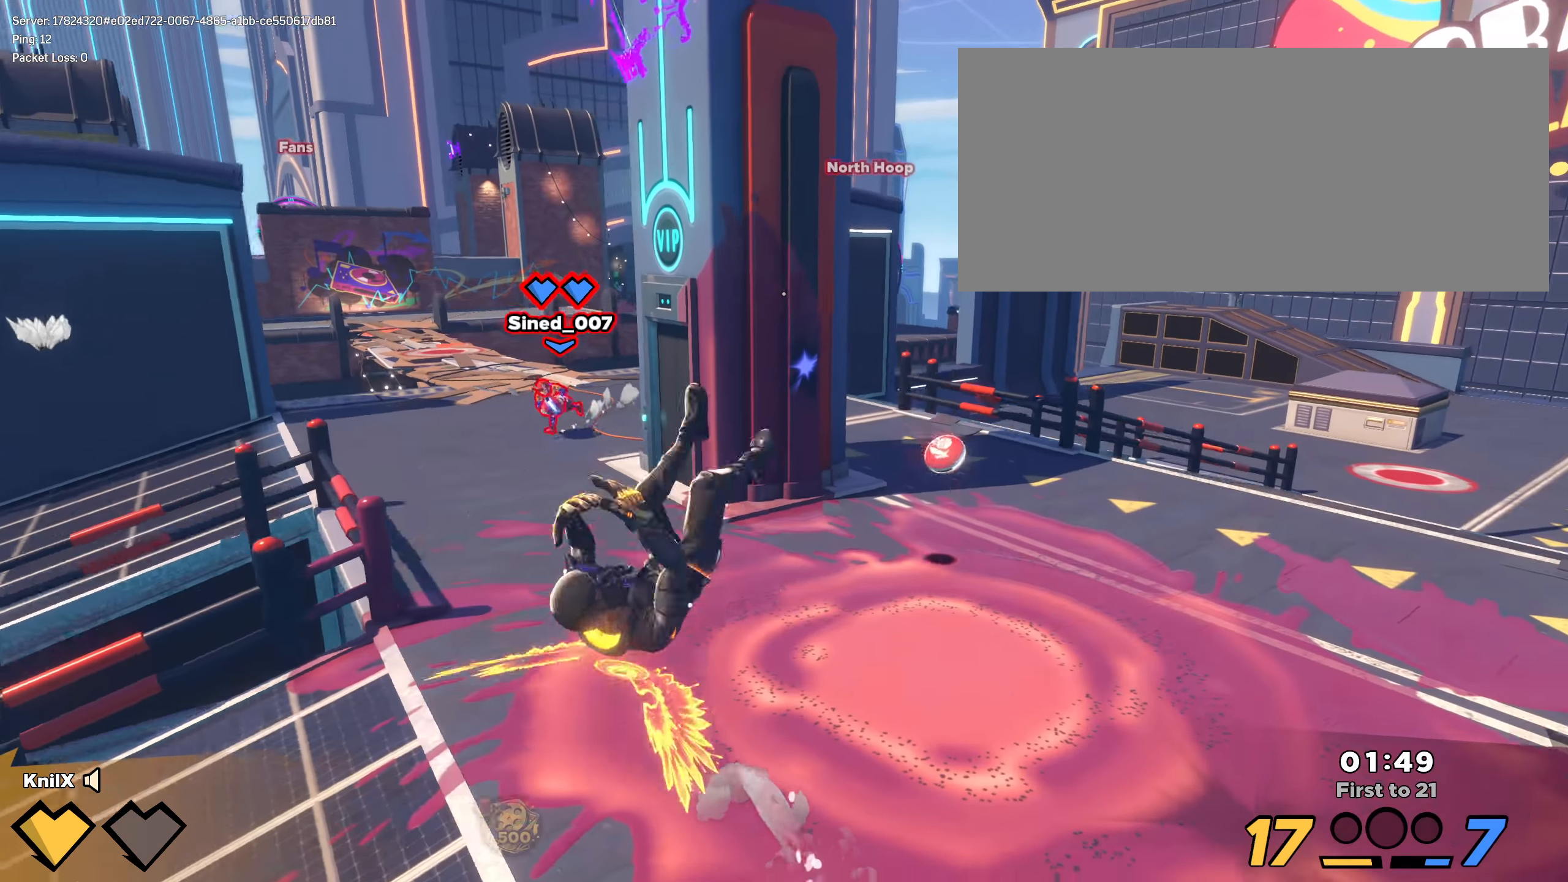
{"keys": ["d", "shift", "w"], "mouse": [], "events": [[16, "q", "up"], [133, "a", "up"], [133, "mouse_wheel", "up"], [133, "s", "up"], [158, "shift", "down"], [183, "mouse_left", "up"], [183, "w", "down"], [191, "d", "down"], [200, "d", "up"], [208, "d", "down"]]}
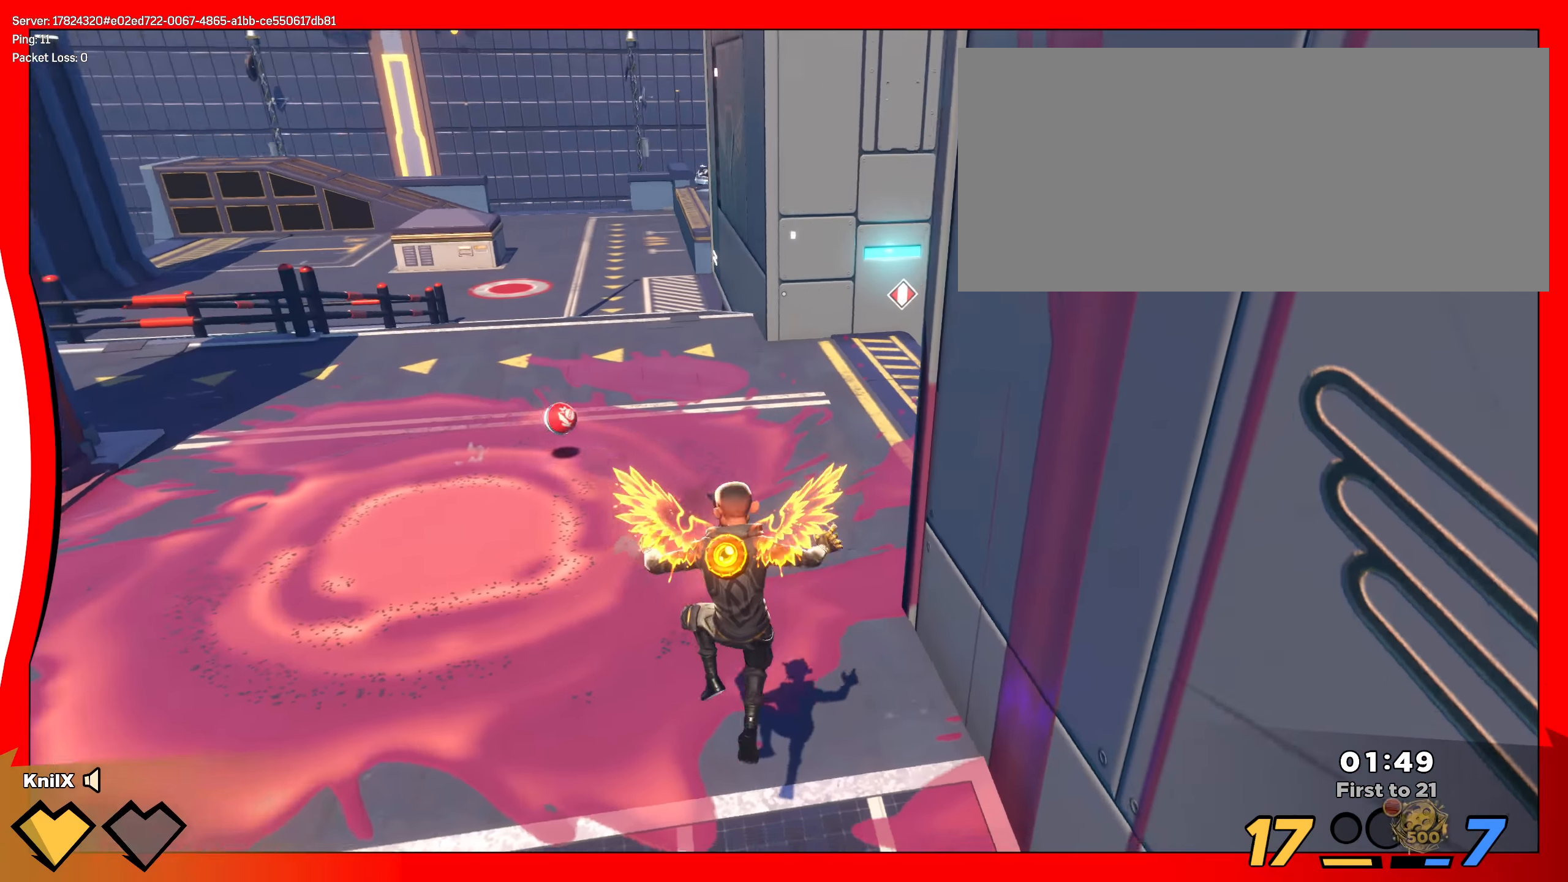
{"keys": ["shift", "w"], "mouse": [], "events": [[41, "d", "up"], [266, "ctrl", "down"], [433, "ctrl", "up"]]}
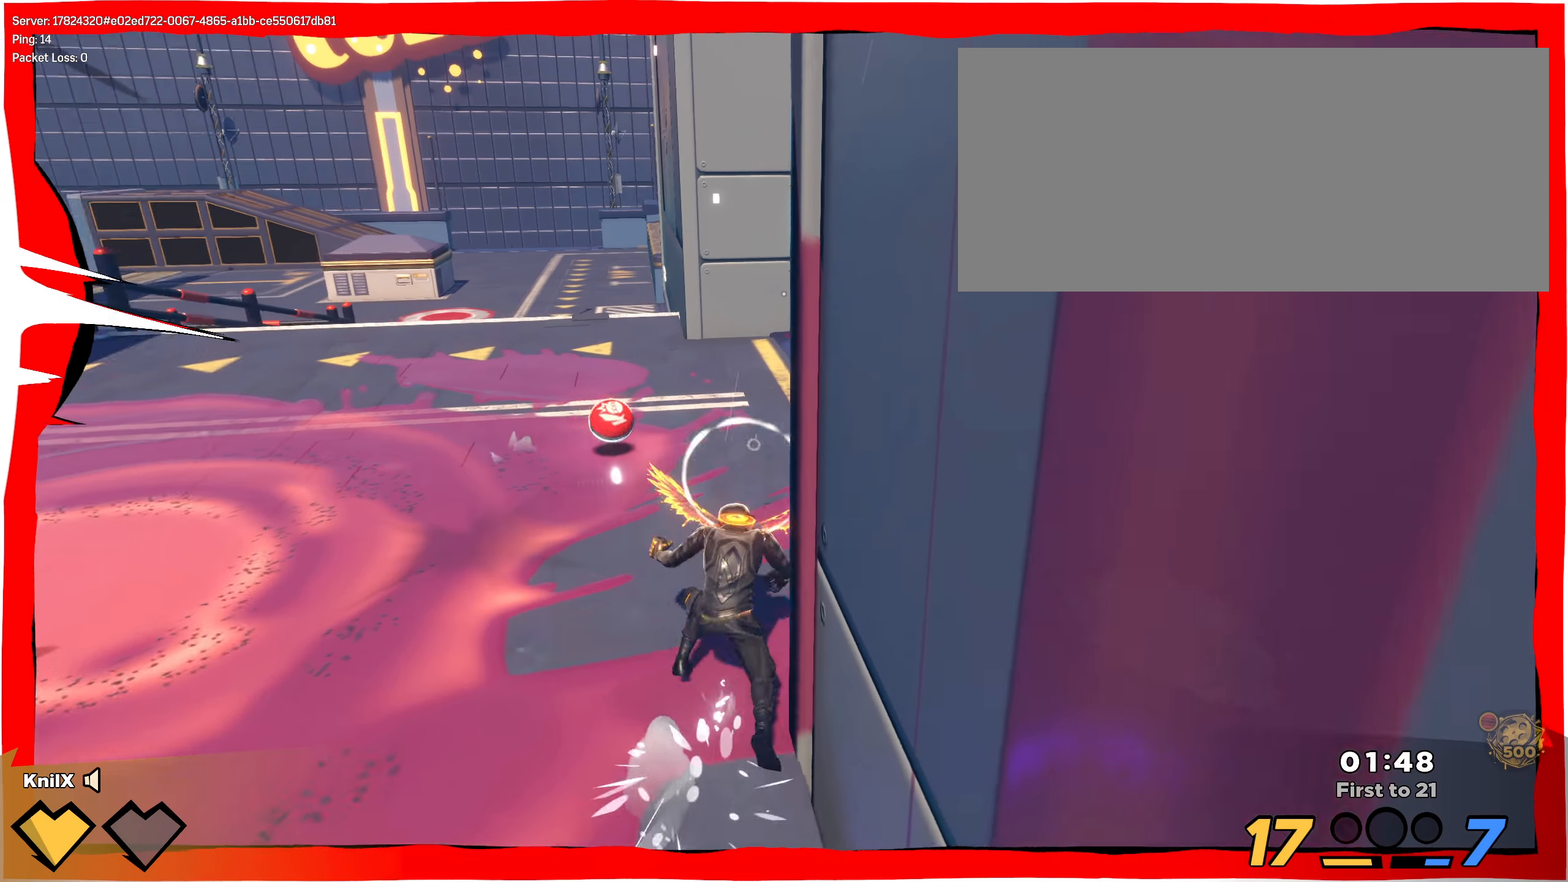
{"keys": ["d", "shift", "w"], "mouse": [], "events": [[33, "d", "down"], [266, "d", "up"], [416, "d", "down"]]}
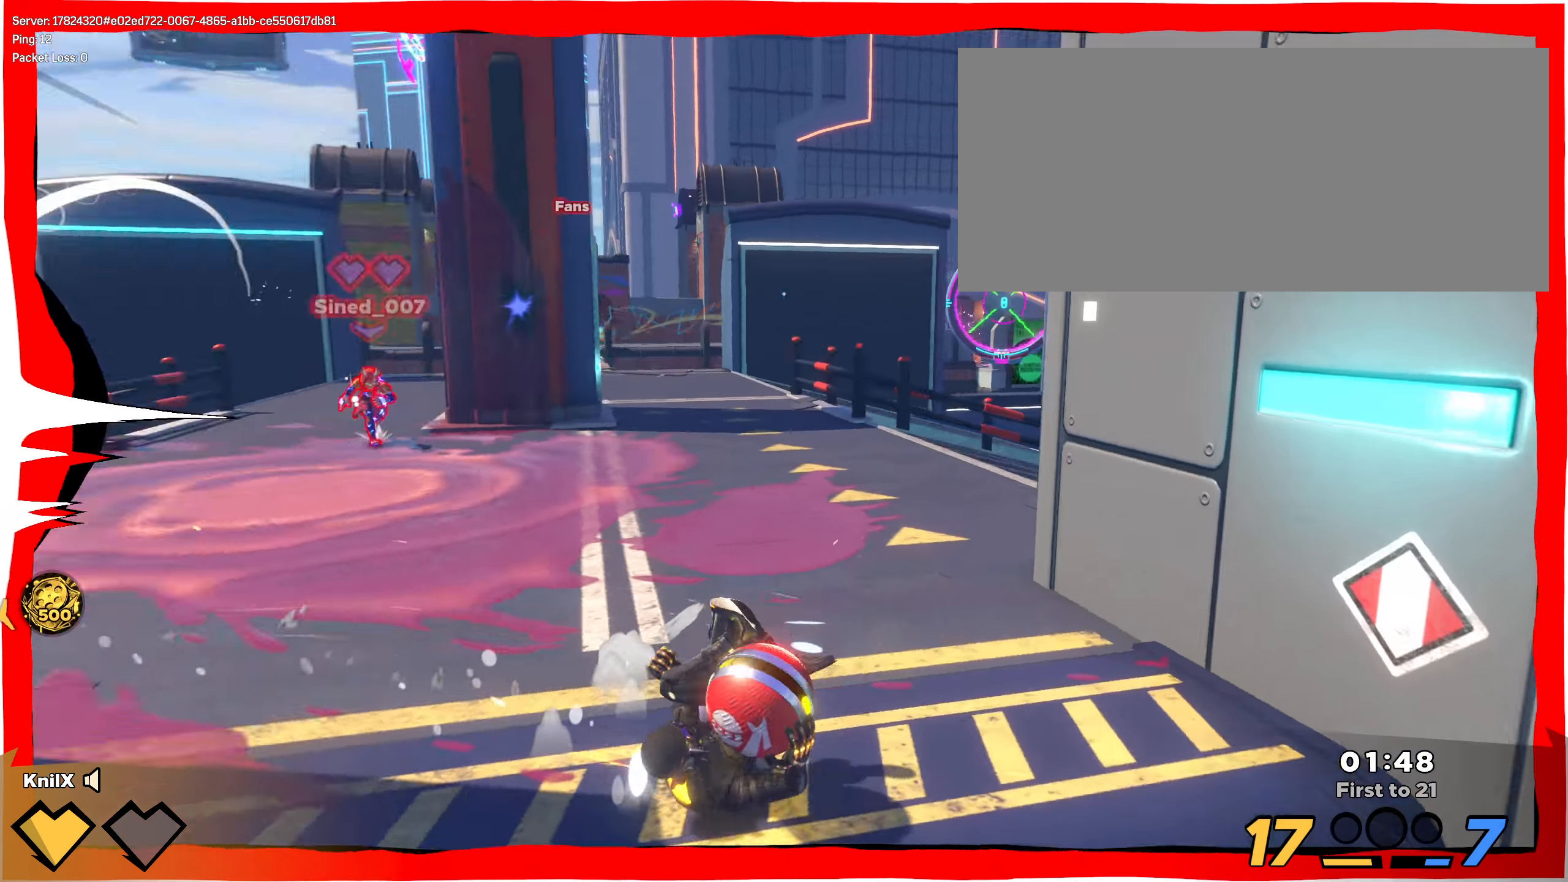
{"keys": ["a", "q", "w"], "mouse": [], "events": [[50, "space", "down"], [200, "shift", "up"], [200, "space", "up"], [225, "d", "up"], [275, "a", "down"], [433, "q", "down"]]}
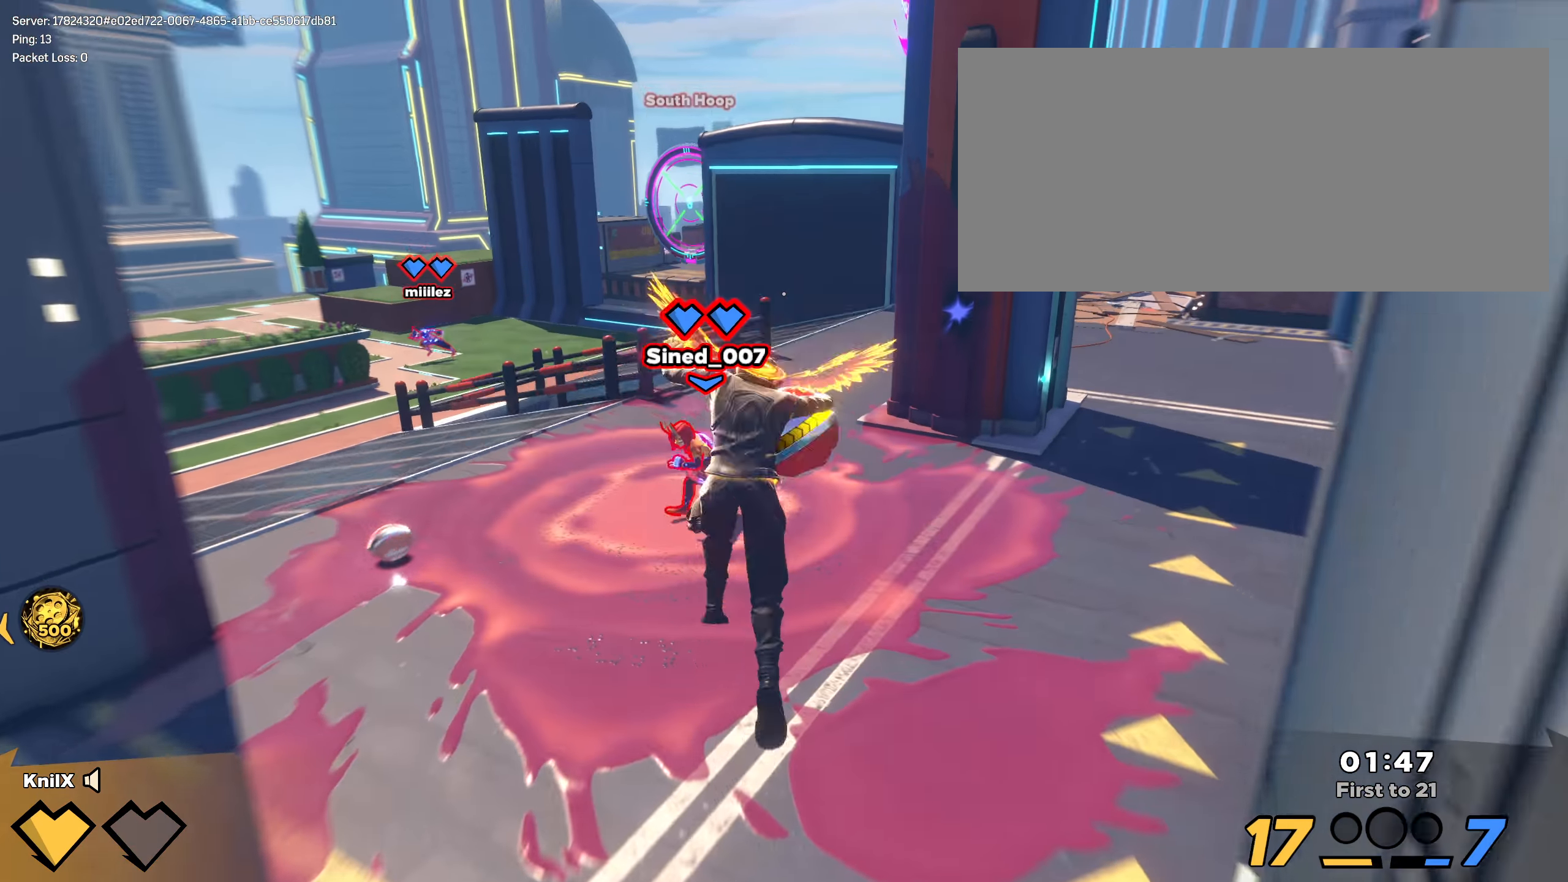
{"keys": [], "mouse": [], "events": [[83, "q", "up"], [300, "a", "up"], [333, "mouse_left", "down"], [441, "w", "up"], [466, "mouse_left", "up"]]}
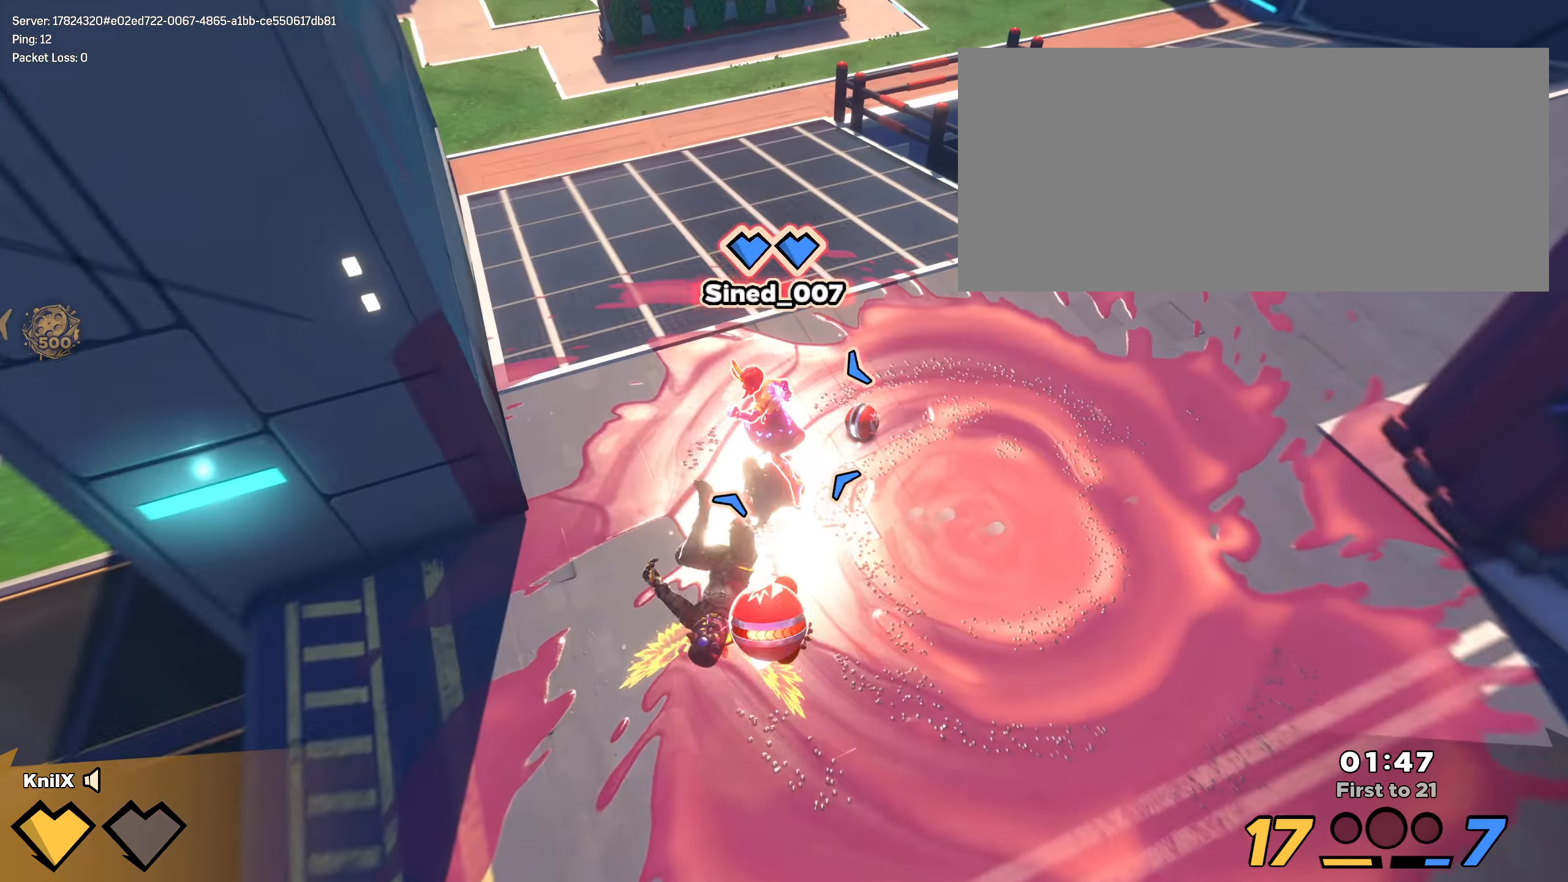
{"keys": ["d", "s", "shift"], "mouse": [], "events": [[41, "q", "down"], [175, "q", "up"], [258, "q", "down"], [308, "d", "down"], [333, "s", "down"], [341, "space", "down"], [375, "q", "up"], [475, "space", "up"], [483, "shift", "down"]]}
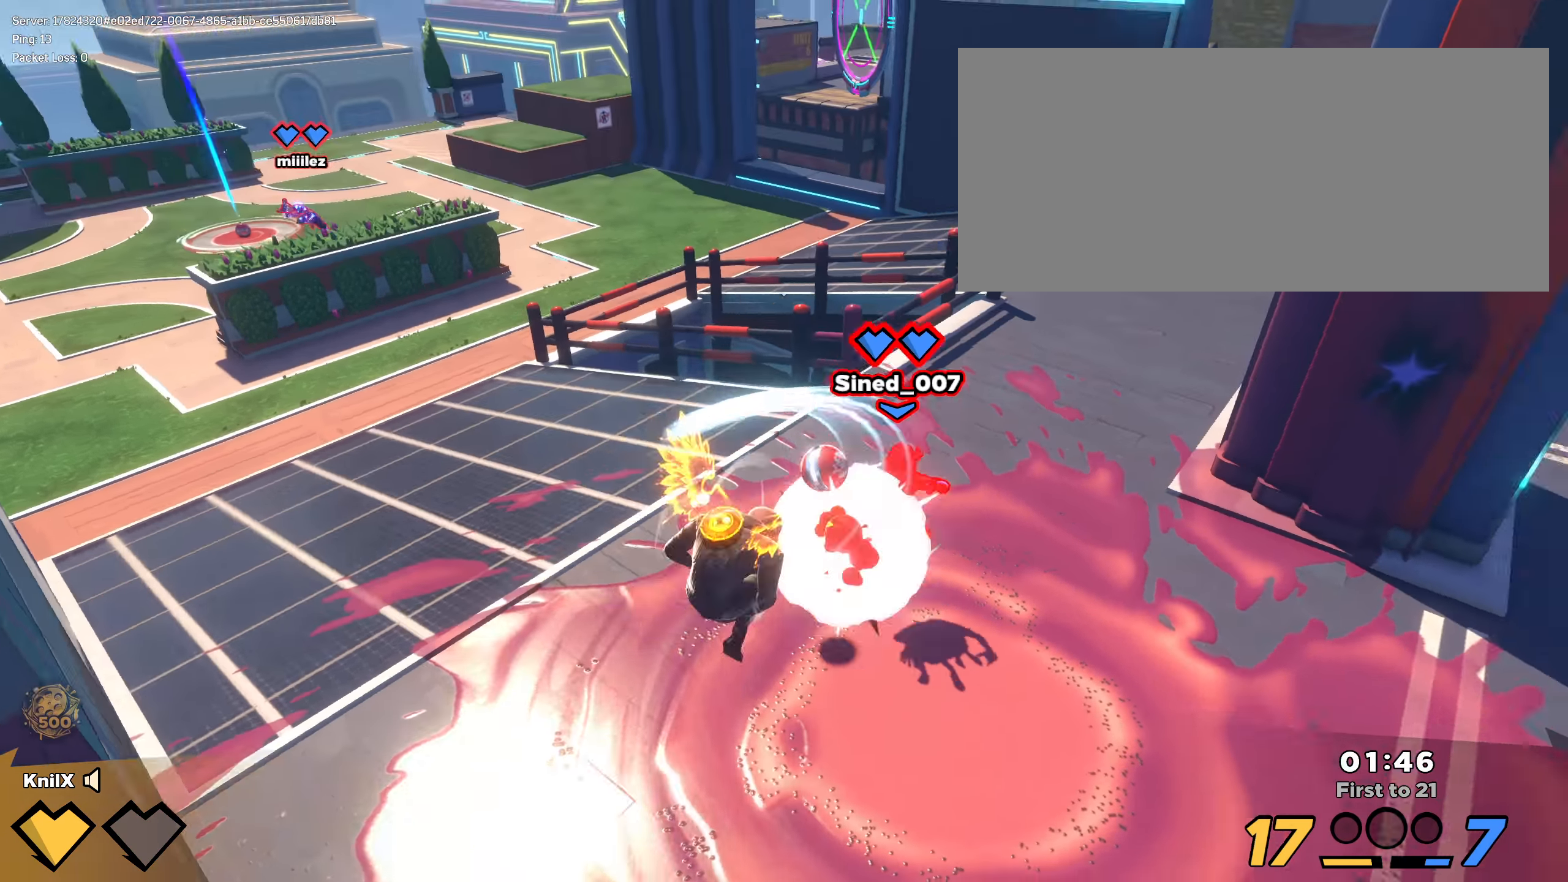
{"keys": ["a", "shift"], "mouse": [], "events": [[16, "s", "up"], [83, "w", "down"], [158, "d", "up"], [267, "a", "down"], [450, "w", "up"]]}
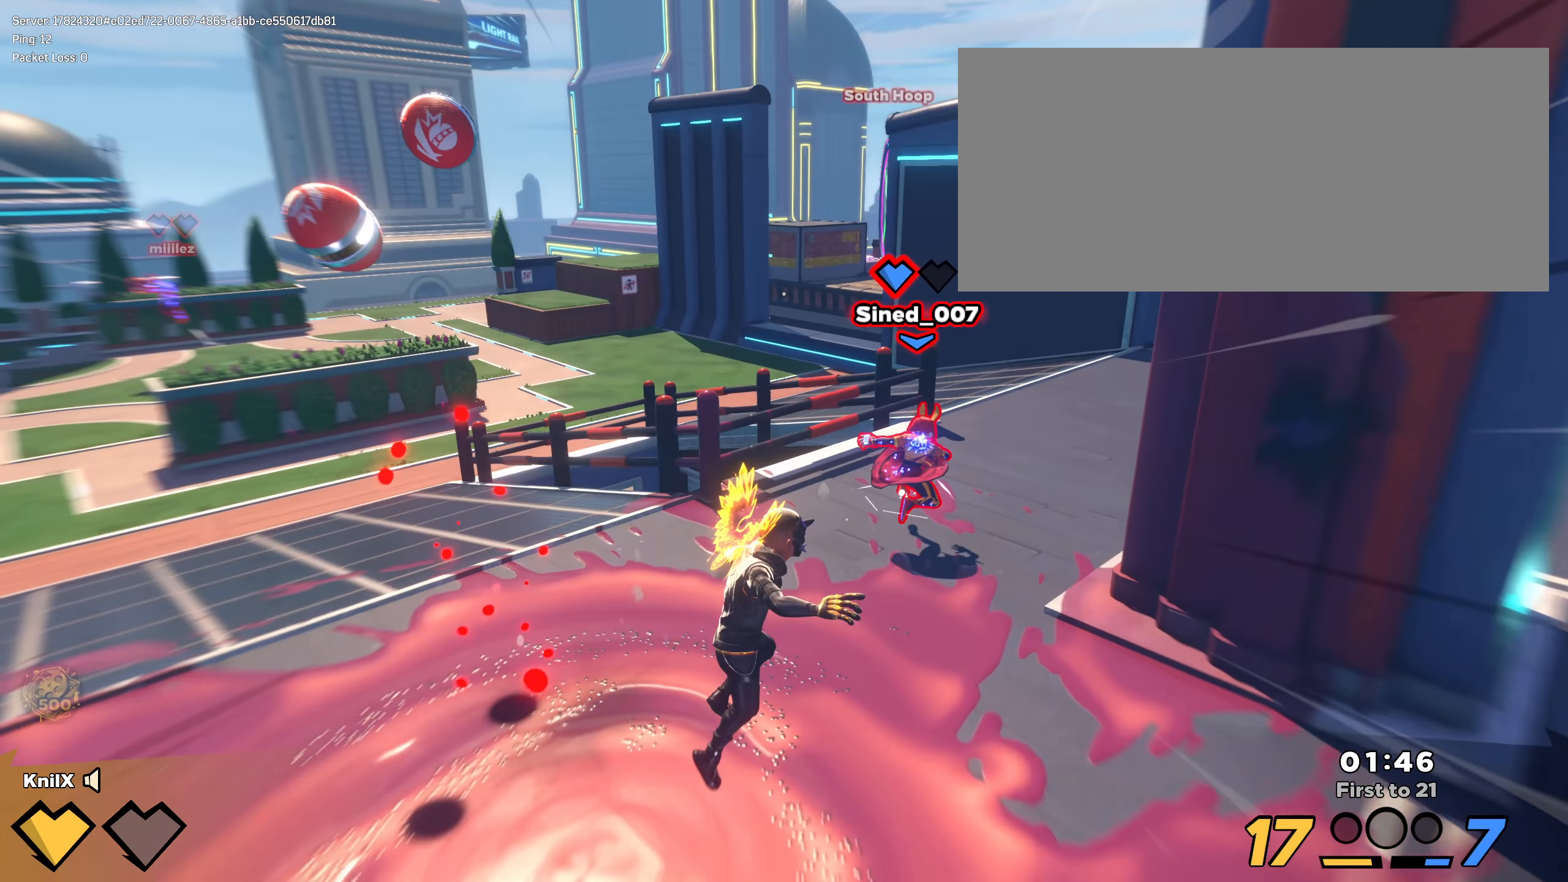
{"keys": ["d", "q", "shift", "w"], "mouse": [], "events": [[142, "space", "down"], [208, "w", "down"], [283, "w", "up"], [292, "shift", "up"], [292, "space", "up"], [325, "a", "up"], [367, "w", "down"], [375, "d", "down"], [400, "q", "down"], [483, "shift", "down"]]}
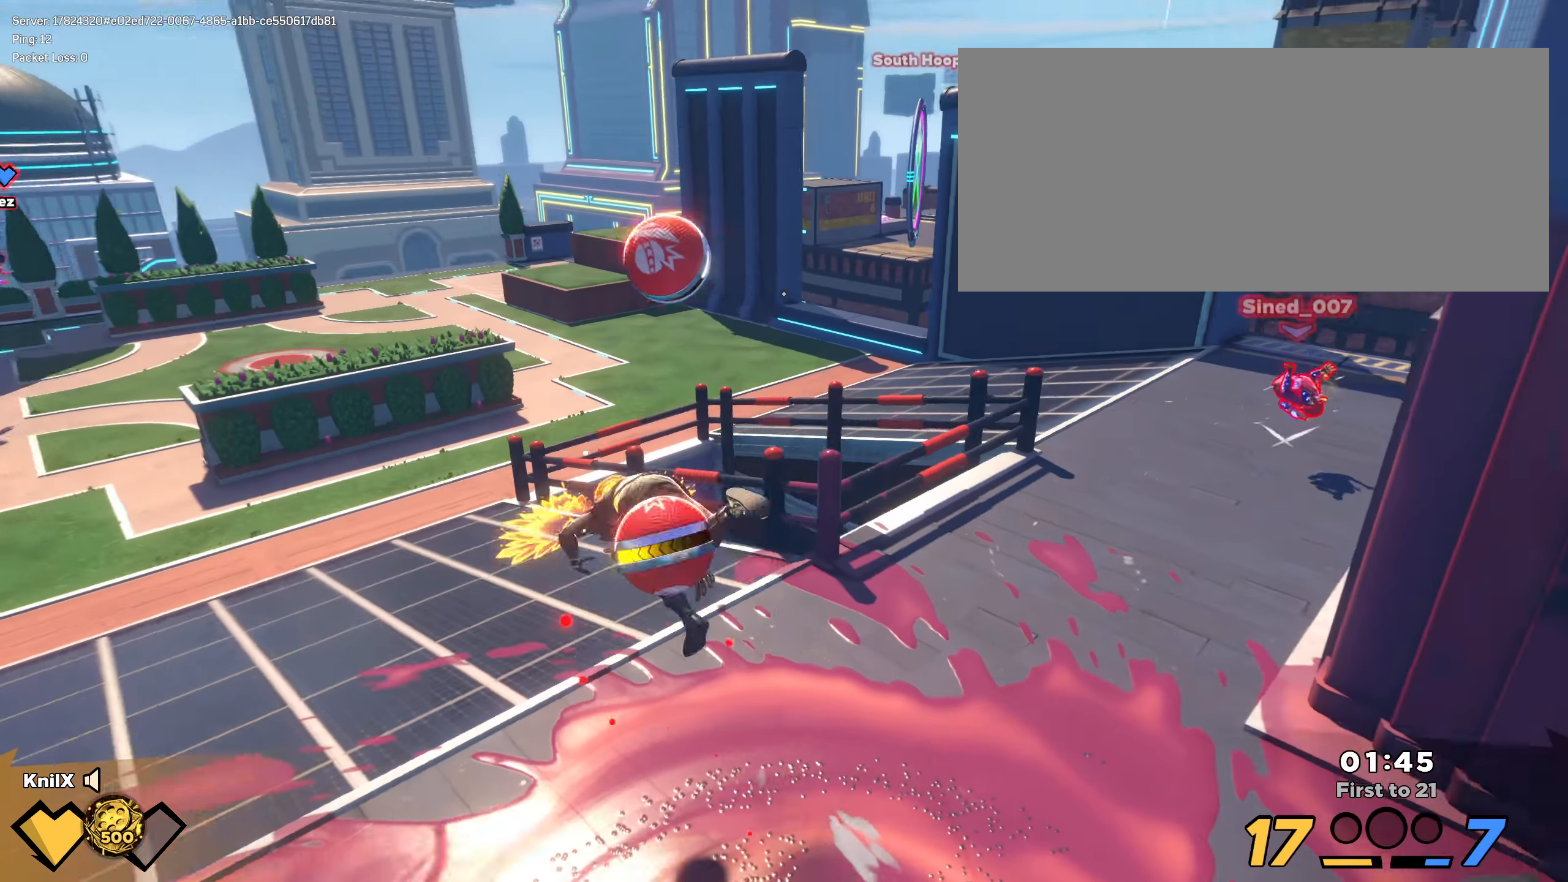
{"keys": ["d", "shift", "w"], "mouse": [], "events": [[33, "d", "up"], [33, "q", "up"], [308, "d", "down"]]}
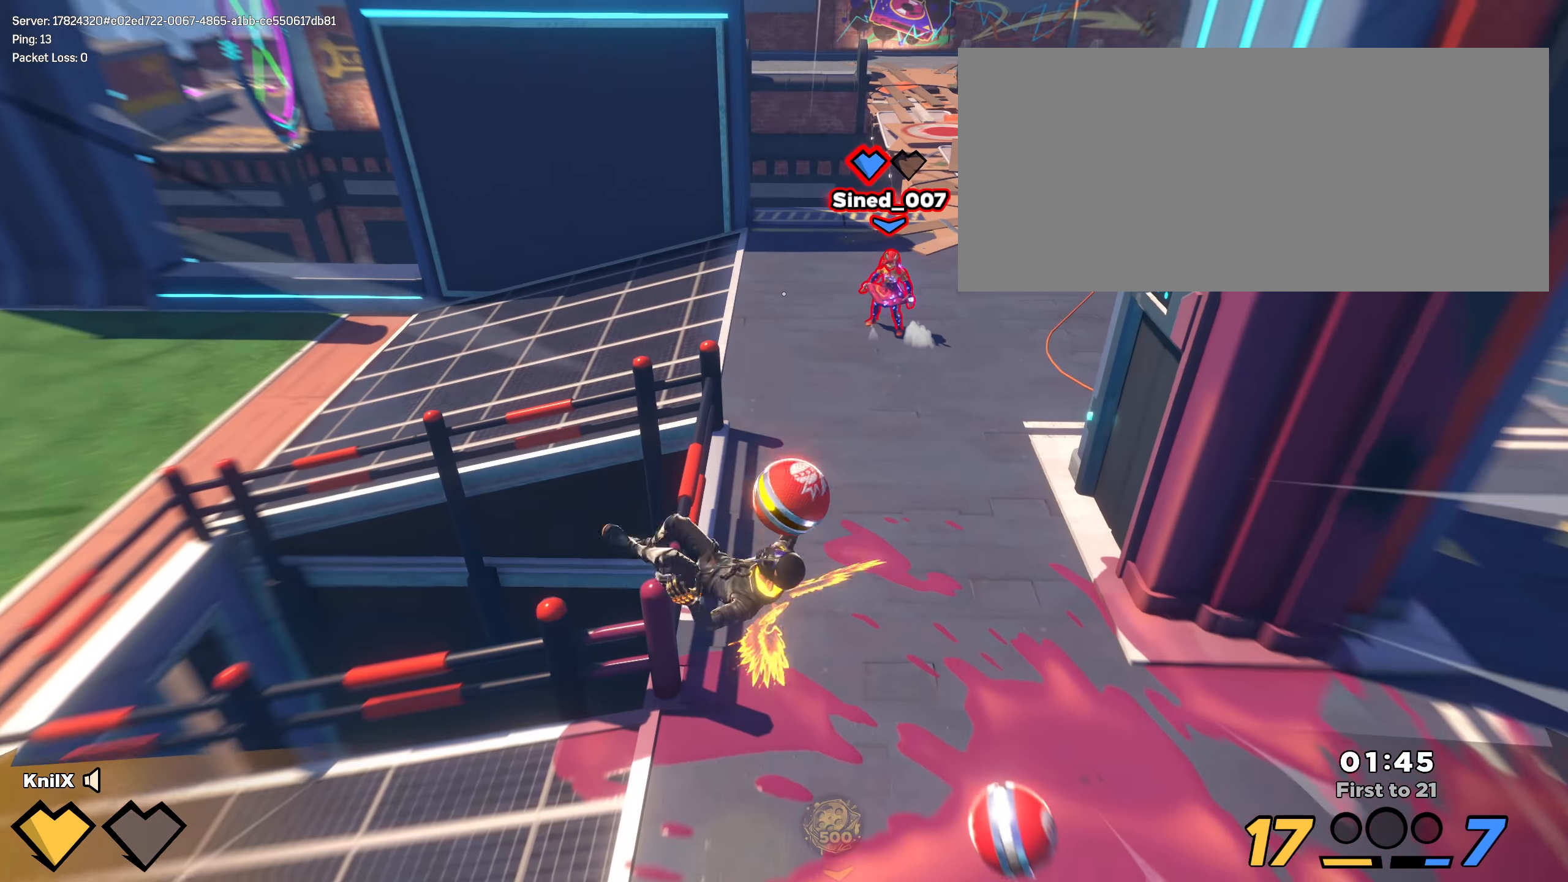
{"keys": ["w"], "mouse": ["left"], "events": [[117, "space", "down"], [208, "d", "up"], [258, "mouse_left", "down"], [283, "q", "down"], [283, "space", "up"], [367, "shift", "up"], [408, "q", "up"]]}
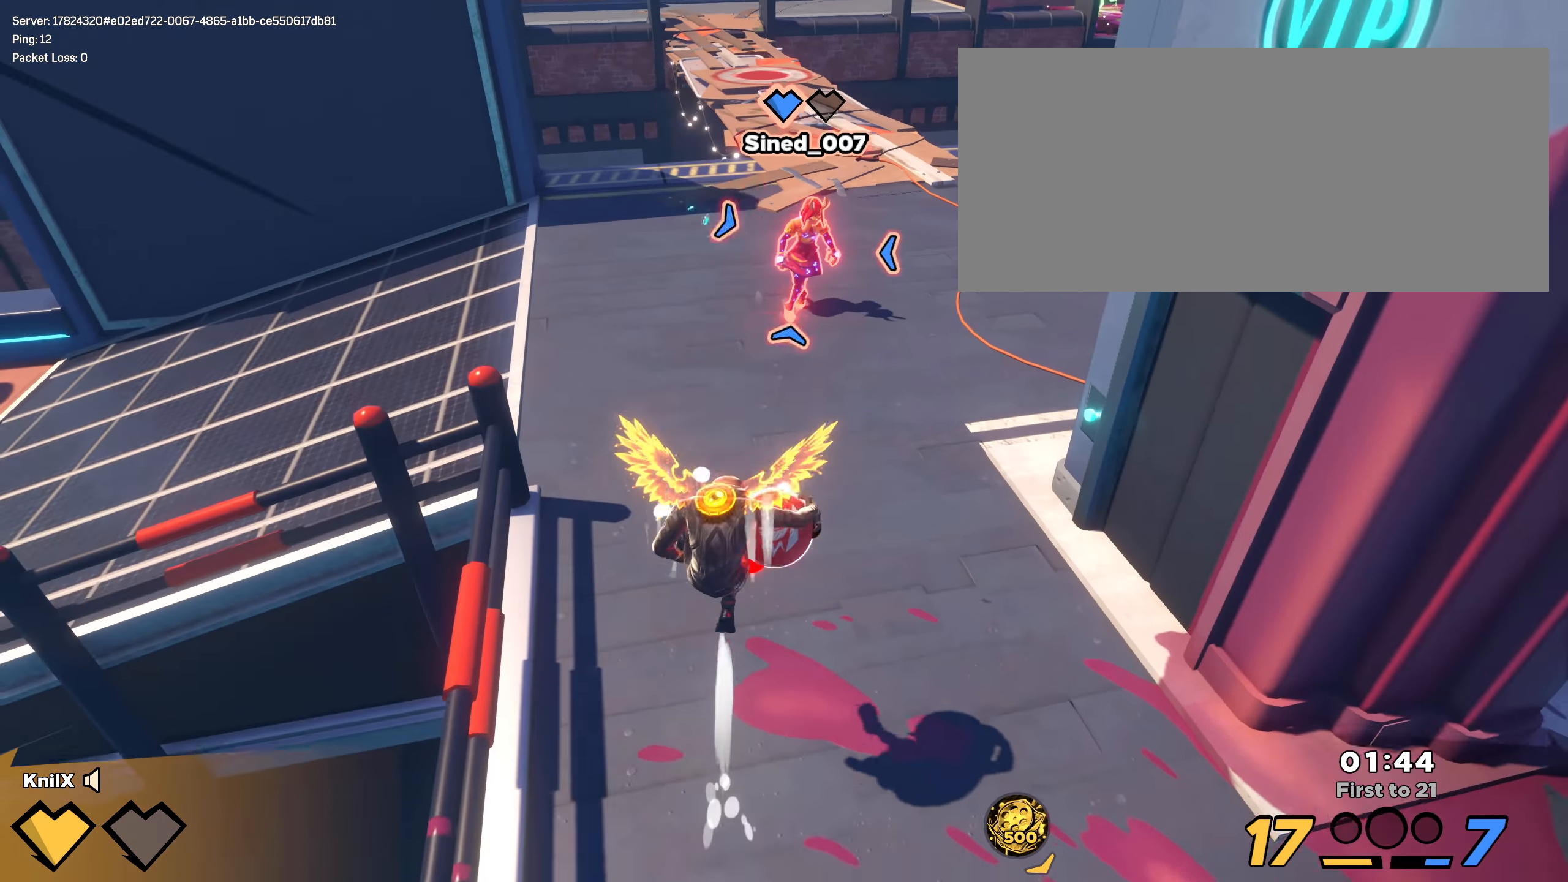
{"keys": ["shift", "space", "w"], "mouse": ["left"], "events": [[83, "shift", "down"], [317, "mouse_left", "up"], [358, "space", "down"], [450, "mouse_left", "down"]]}
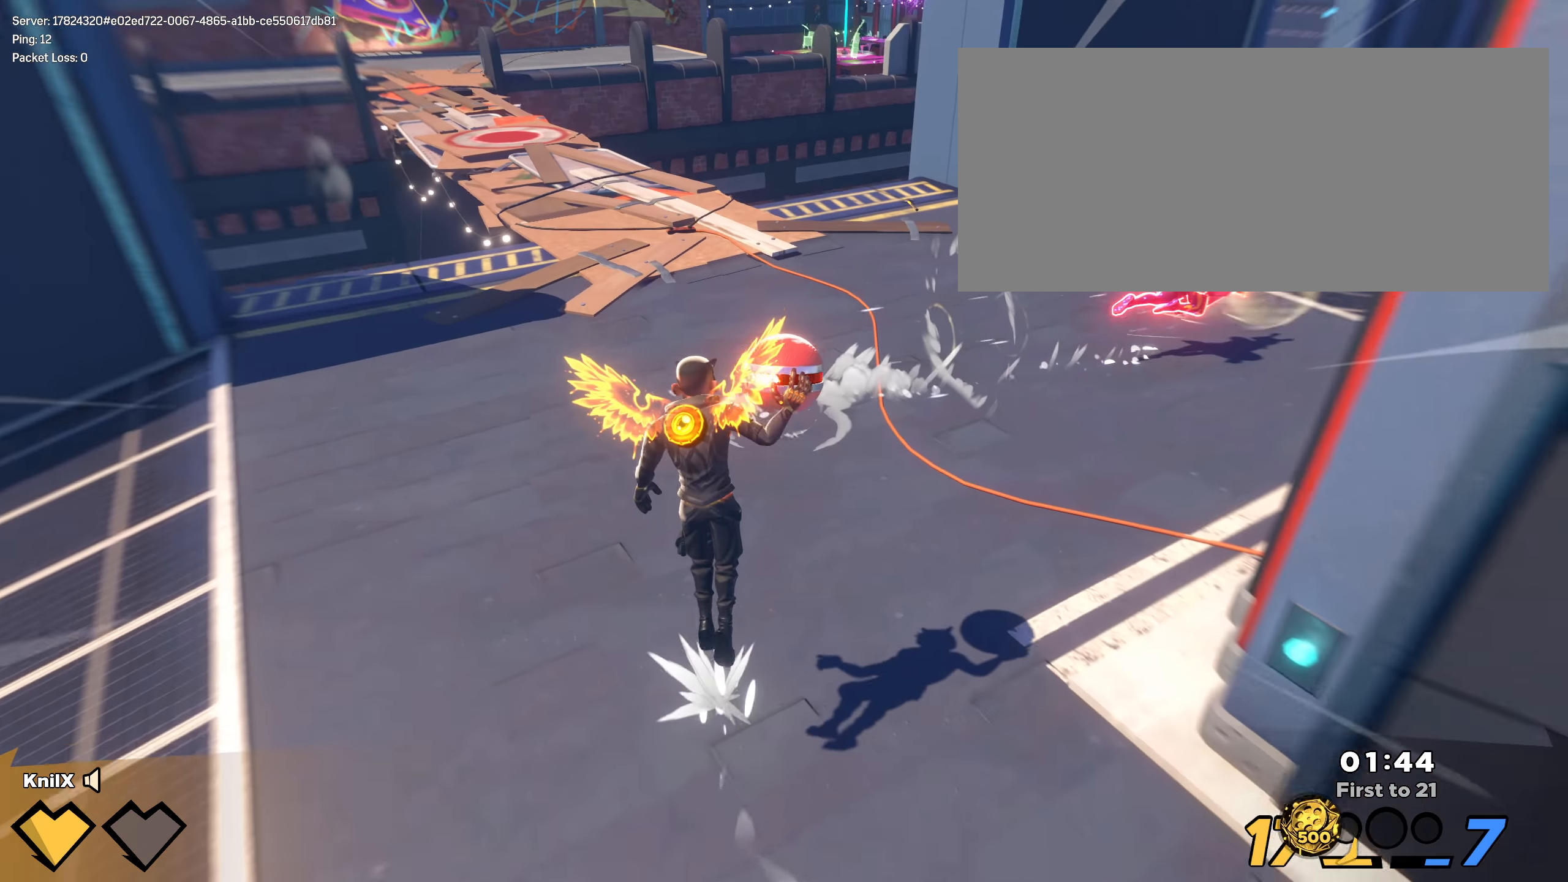
{"keys": ["shift", "w"], "mouse": ["left"], "events": [[25, "space", "up"], [83, "f", "down"], [83, "shift", "up"], [100, "q", "down"], [200, "shift", "down"], [250, "f", "up"], [250, "q", "up"]]}
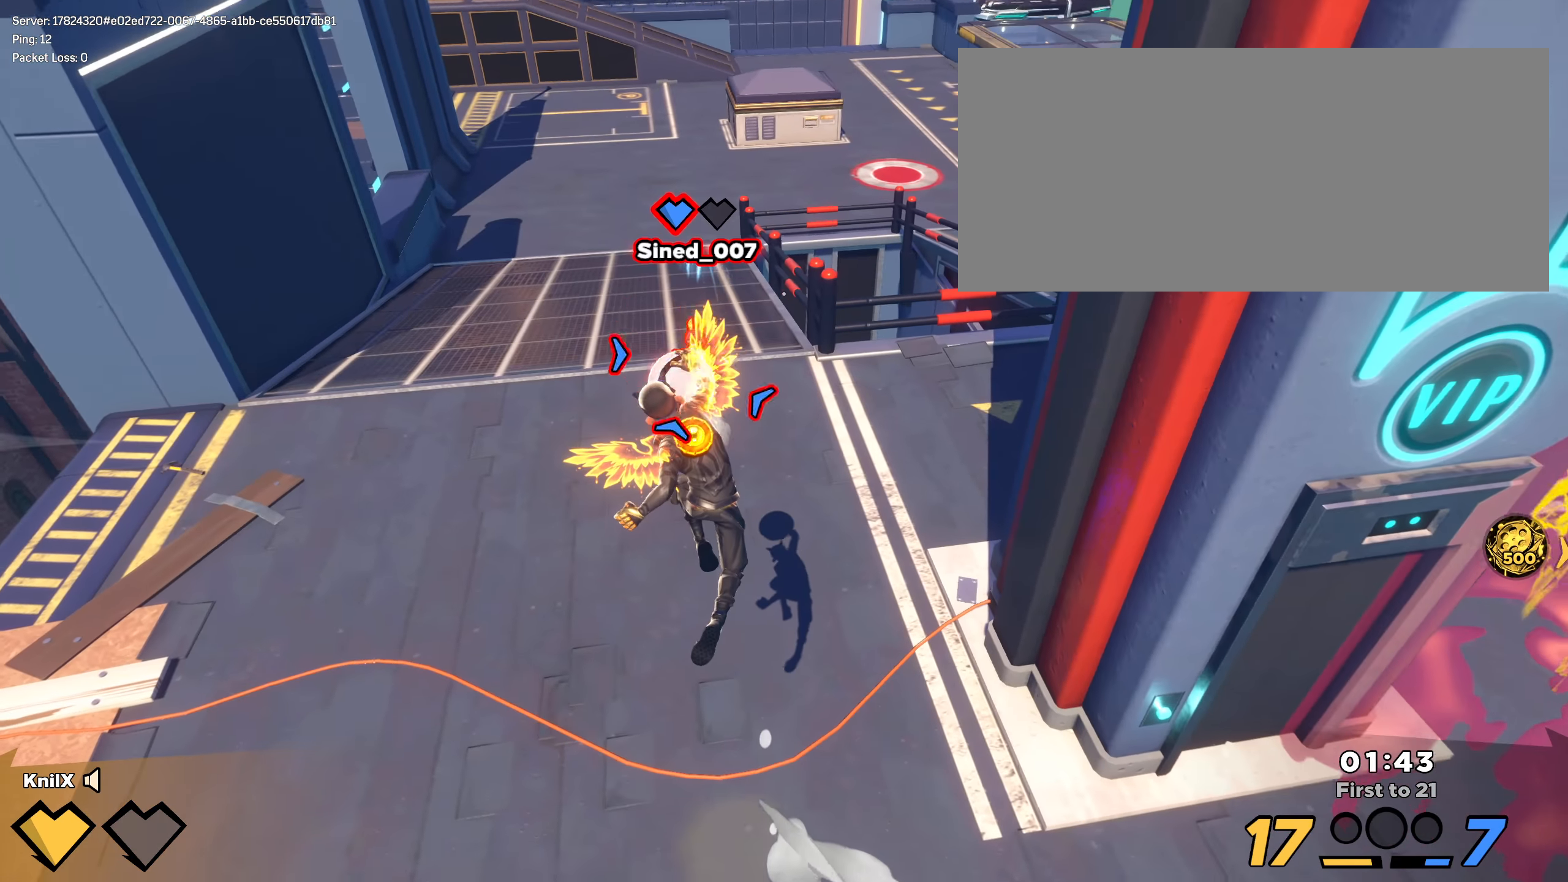
{"keys": ["f", "w"], "mouse": ["left"], "events": [[325, "space", "down"], [367, "mouse_left", "up"], [417, "mouse_left", "down"], [450, "f", "down"], [467, "space", "up"], [500, "shift", "up"]]}
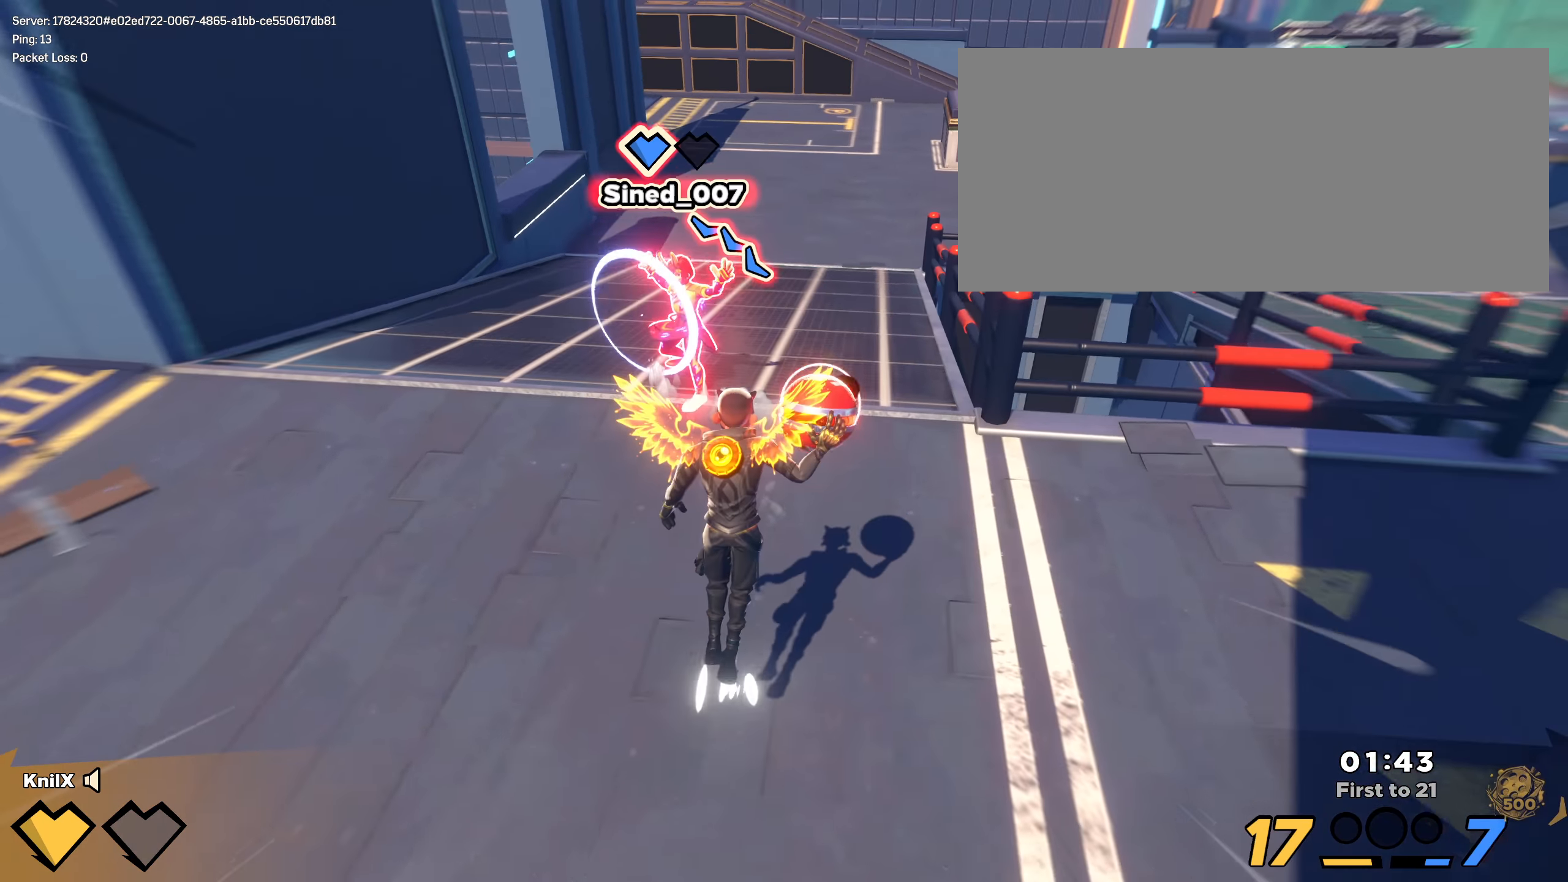
{"keys": ["w"], "mouse": ["left"], "events": [[150, "f", "up"]]}
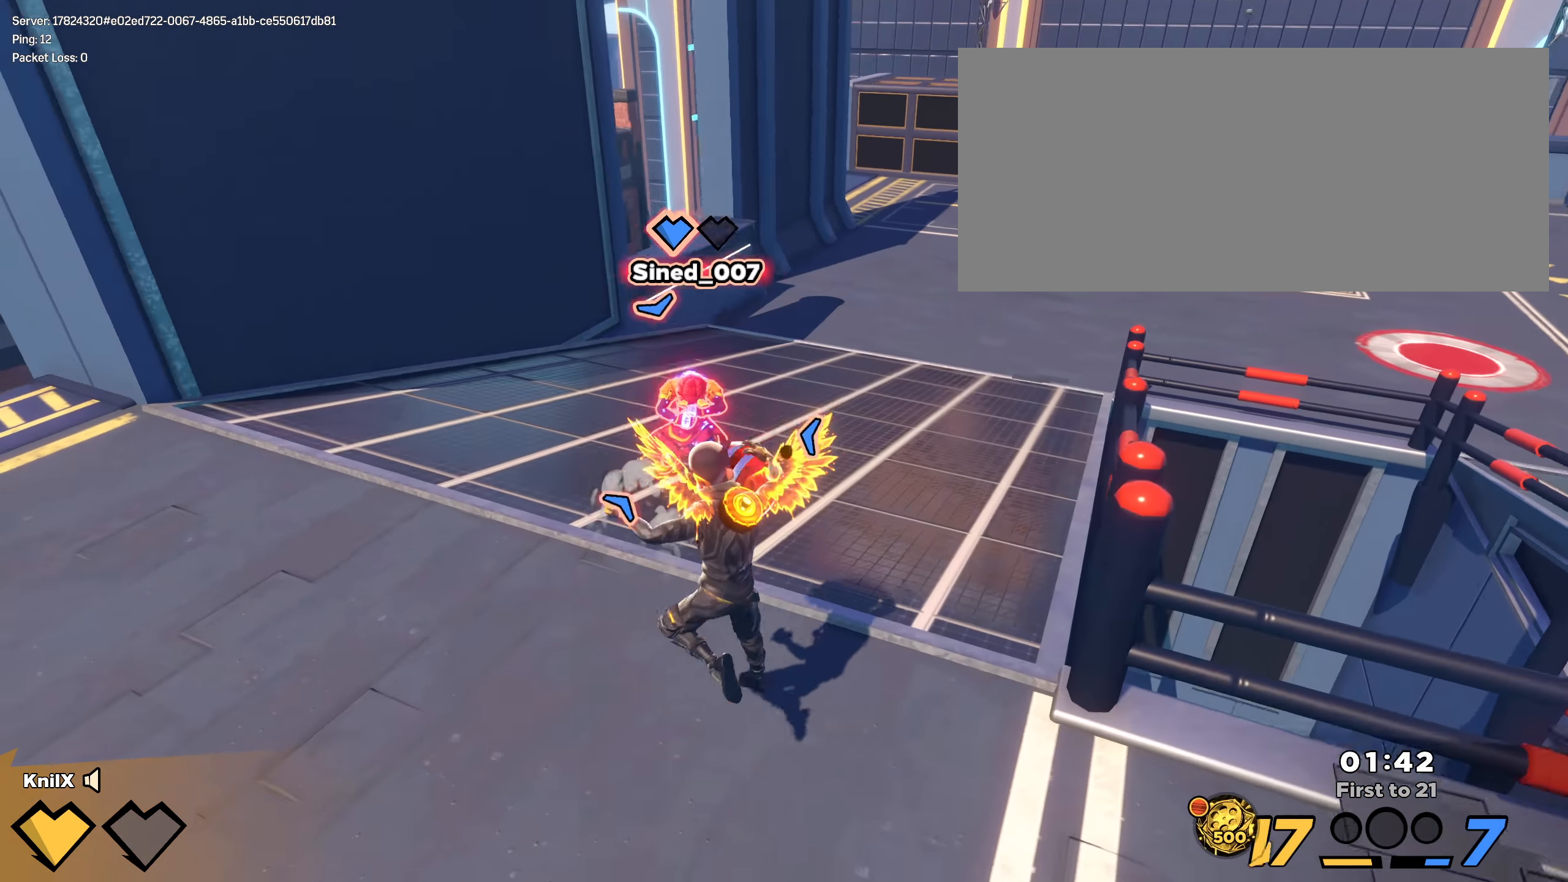
{"keys": [], "mouse": [], "events": [[275, "mouse_left", "up"], [350, "w", "up"]]}
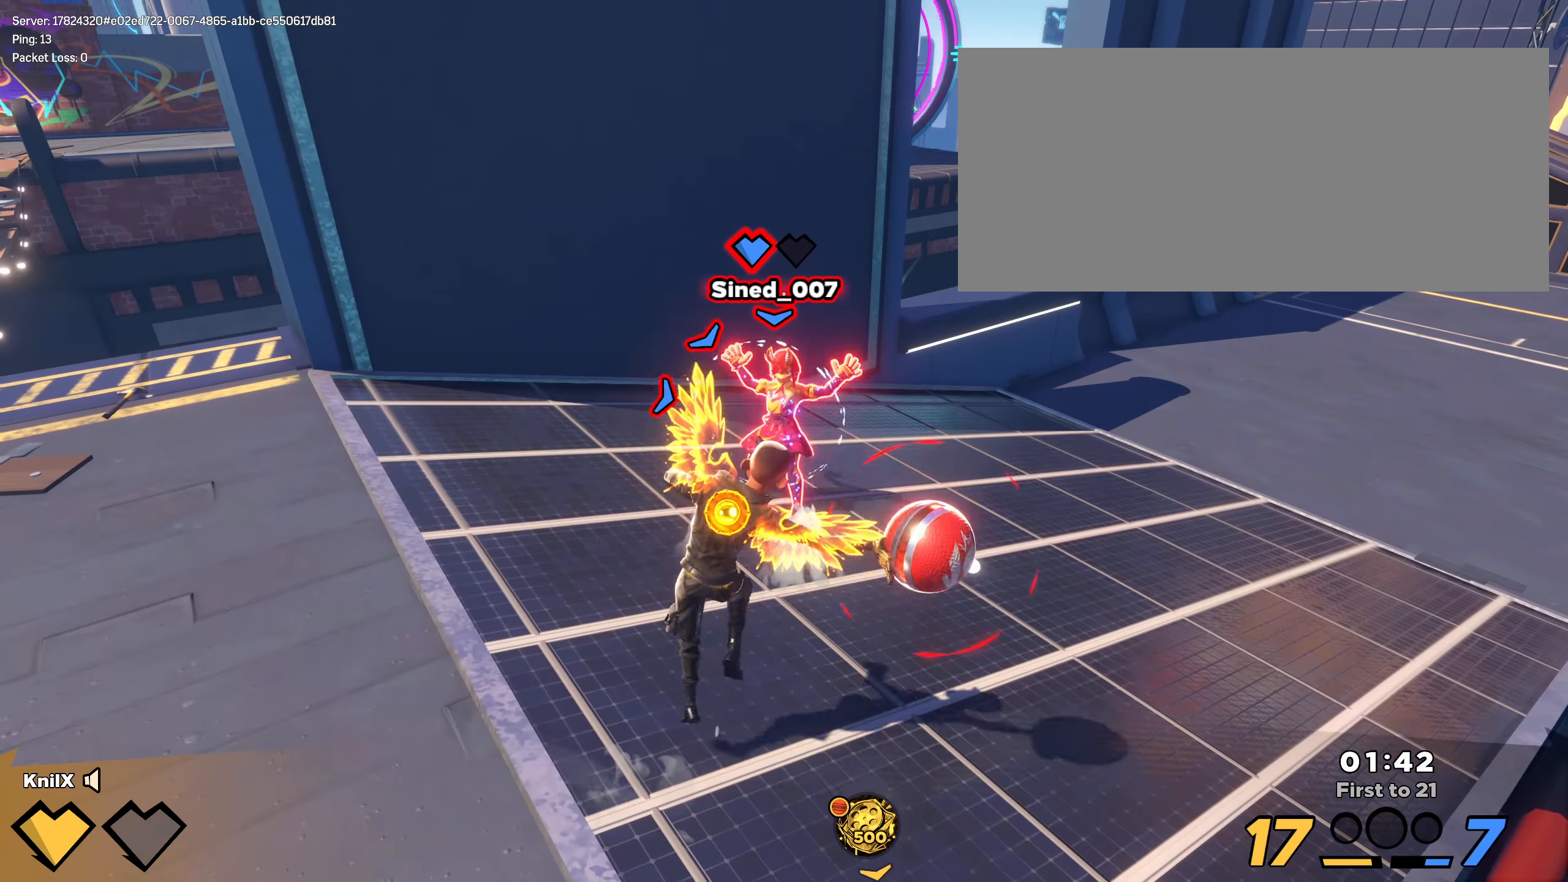
{"keys": ["a", "w"], "mouse": [], "events": [[8, "shift", "down"], [58, "w", "down"], [92, "space", "down"], [158, "d", "down"], [167, "q", "down"], [283, "d", "up"], [283, "space", "up"], [292, "q", "up"], [383, "shift", "up"], [450, "a", "down"]]}
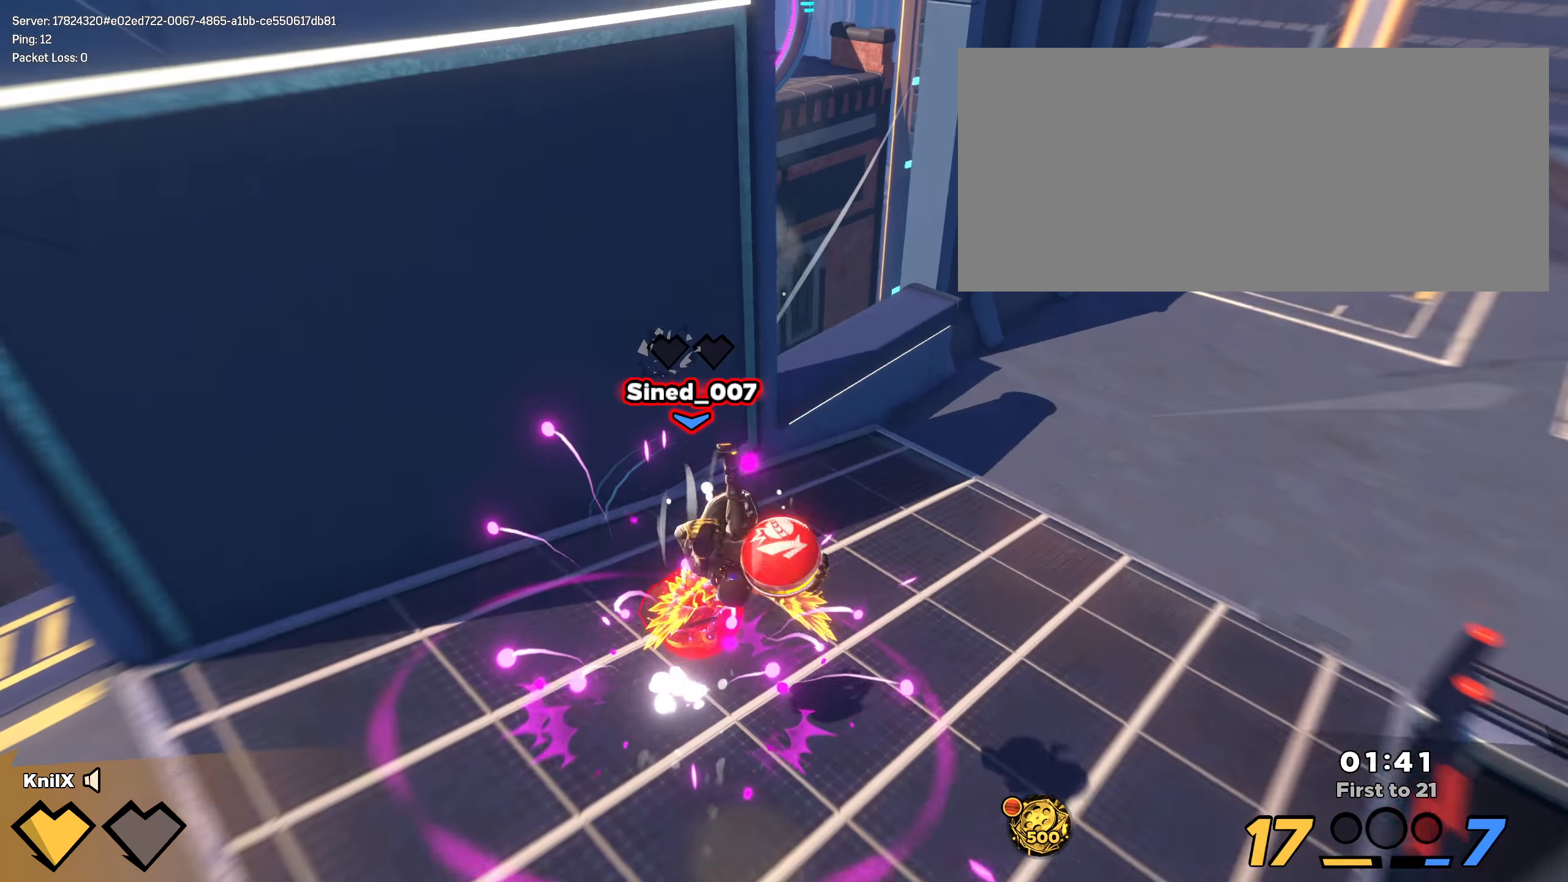
{"keys": ["d", "shift", "w"], "mouse": [], "events": [[67, "shift", "down"], [133, "a", "up"], [250, "d", "down"]]}